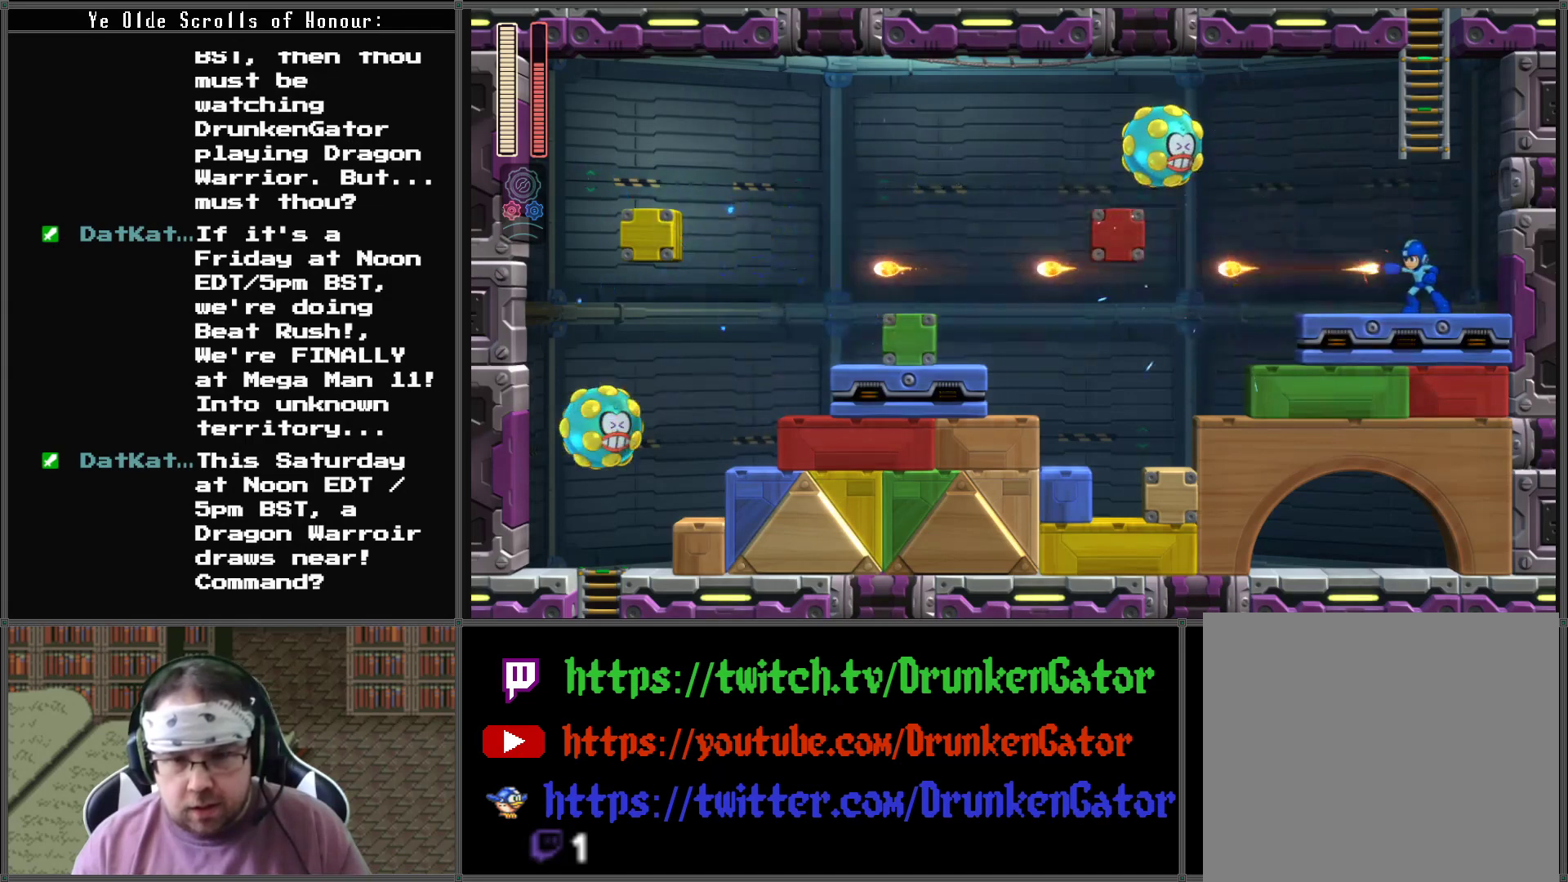
Gameplay with a controller (Xbox layout); each line is a JSON object with the inputs held at the frame after it. "events" lists button and stick changes between this image and that frame as [ms after this image, input, new state], when the widget could be followed in between.
{"buttons": ["X"], "left_stick": "center", "right_stick": "center", "events": [[100, "X", "up"], [333, "A", "down"], [433, "A", "up"], [500, "X", "down"]]}
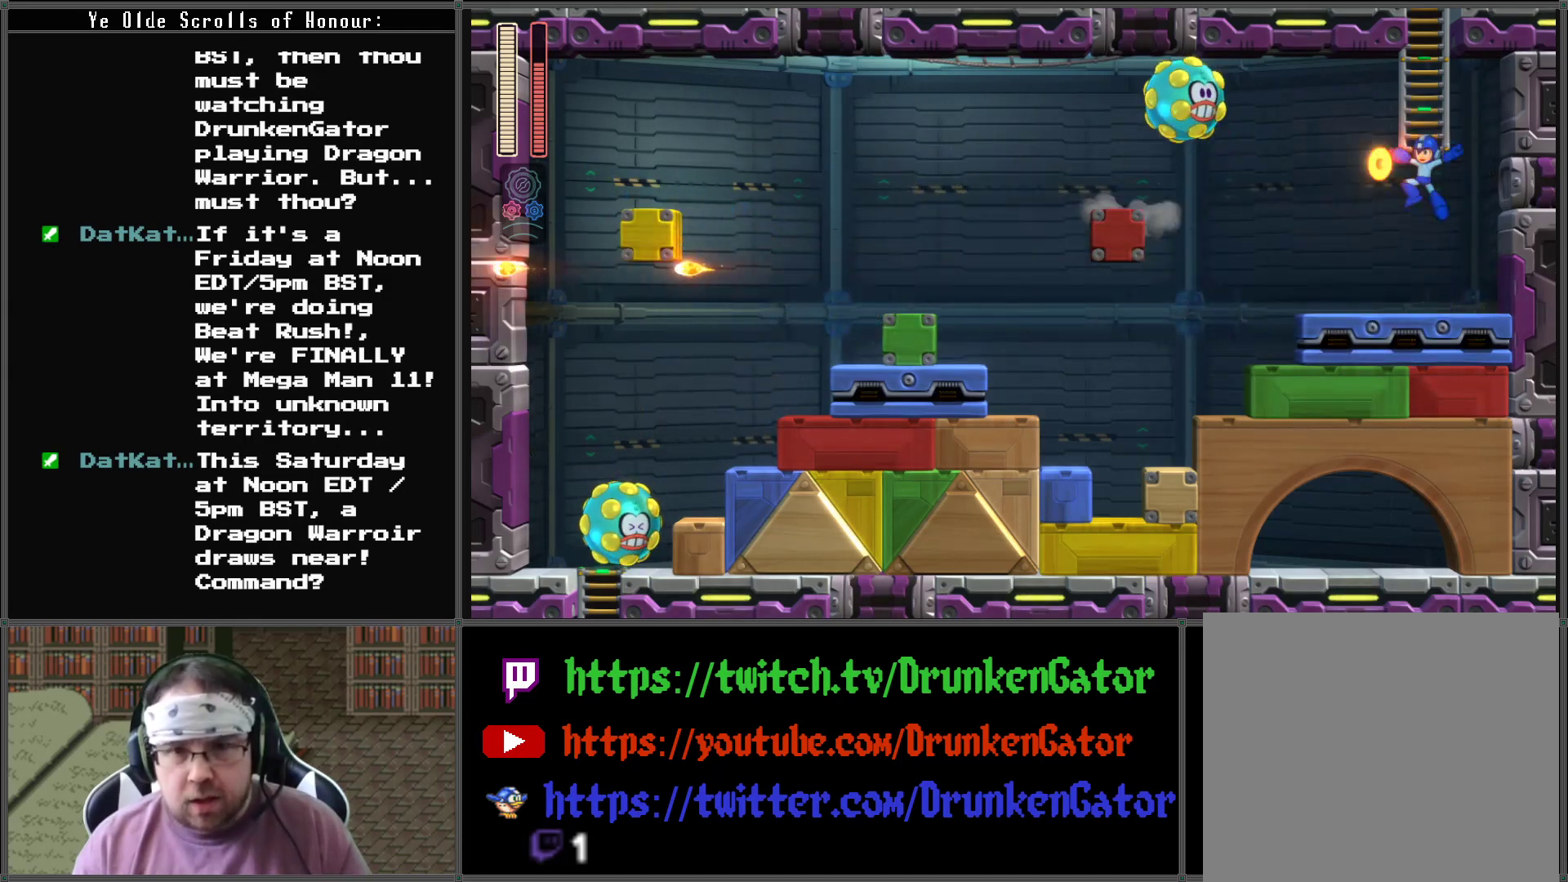
{"buttons": [], "left_stick": "center", "right_stick": "center", "events": [[100, "X", "up"], [333, "X", "down"], [433, "X", "up"]]}
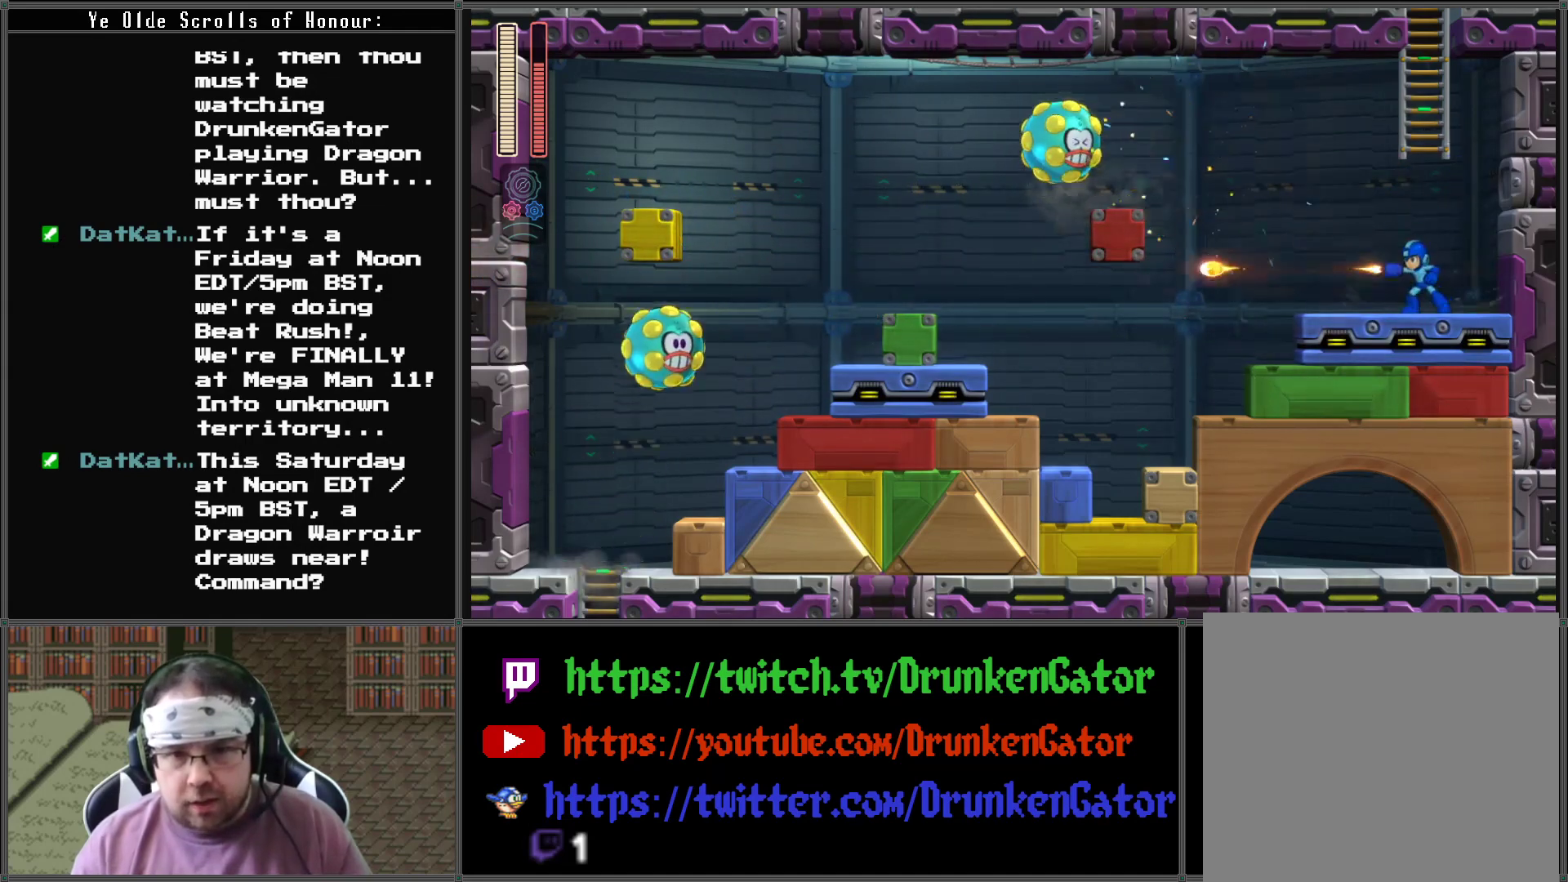
{"buttons": [], "left_stick": "center", "right_stick": "center", "events": [[100, "X", "down"], [233, "X", "up"], [333, "X", "down"], [433, "X", "up"]]}
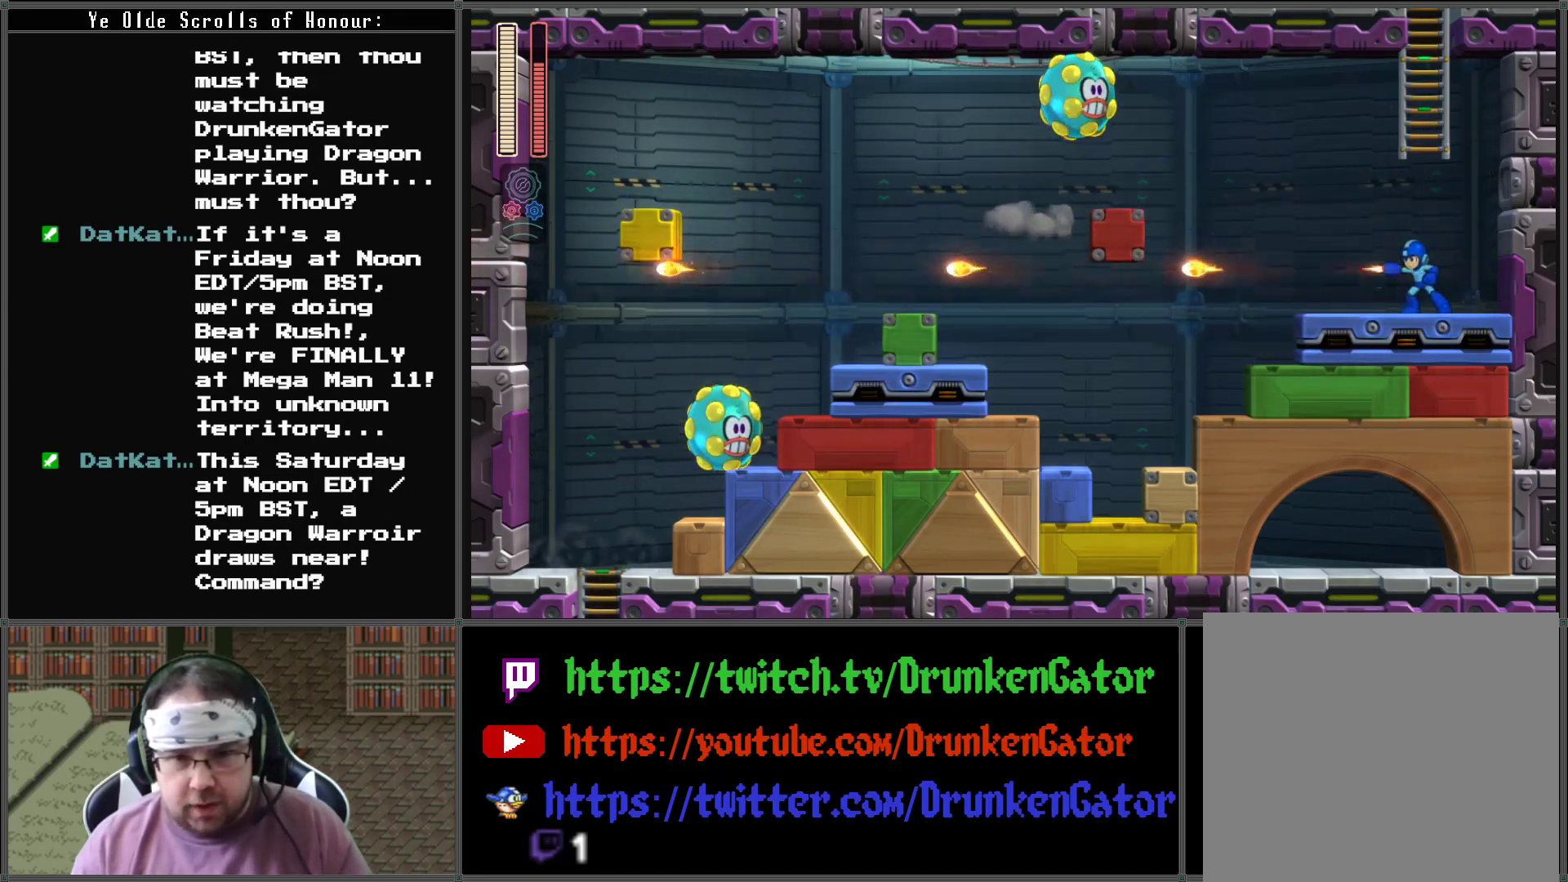
{"buttons": ["X"], "left_stick": "center", "right_stick": "center", "events": [[67, "A", "down"], [200, "A", "up"], [267, "X", "down"], [367, "X", "up"], [467, "X", "down"]]}
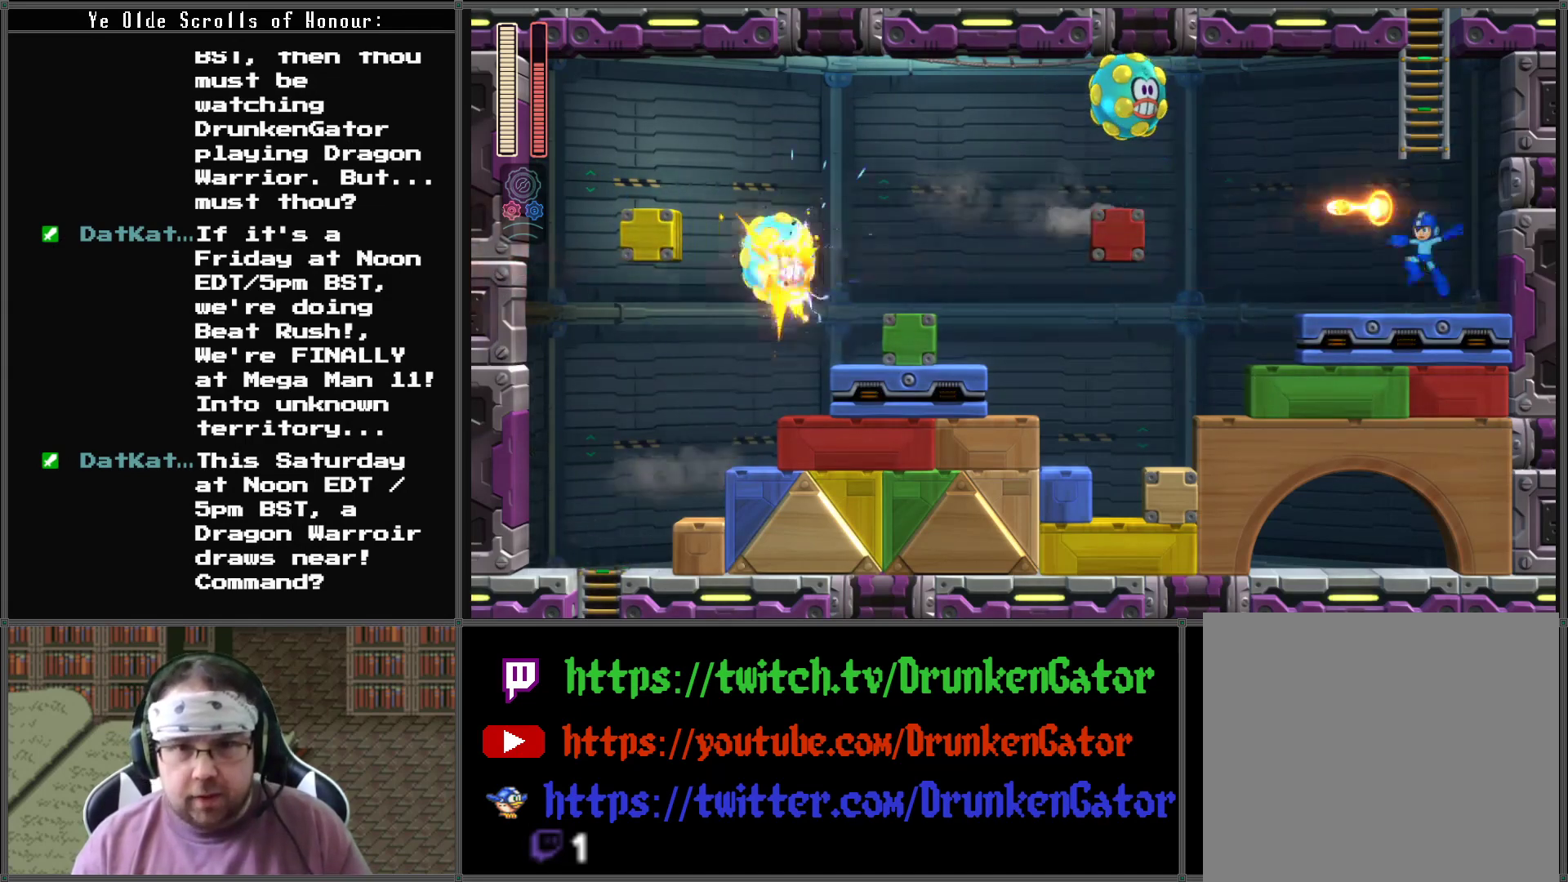
{"buttons": ["X"], "left_stick": "center", "right_stick": "center", "events": [[67, "X", "up"], [167, "A", "down"], [300, "A", "up"], [367, "X", "down"], [467, "X", "up"], [500, "X", "down"]]}
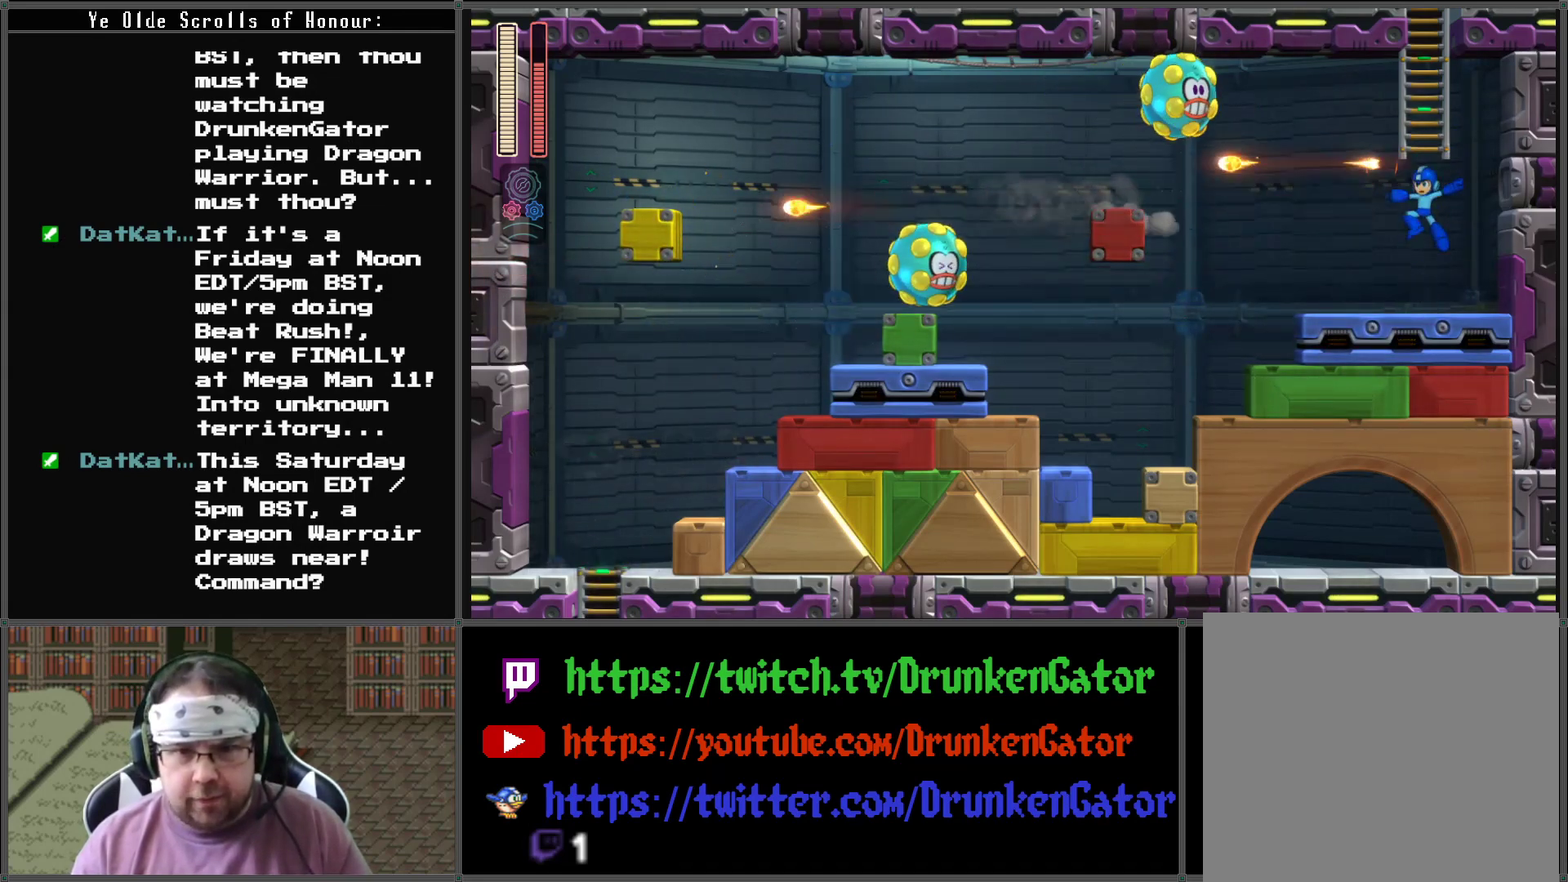
{"buttons": ["X"], "left_stick": "center", "right_stick": "center", "events": [[133, "X", "up"], [267, "X", "down"], [367, "X", "up"], [433, "X", "down"]]}
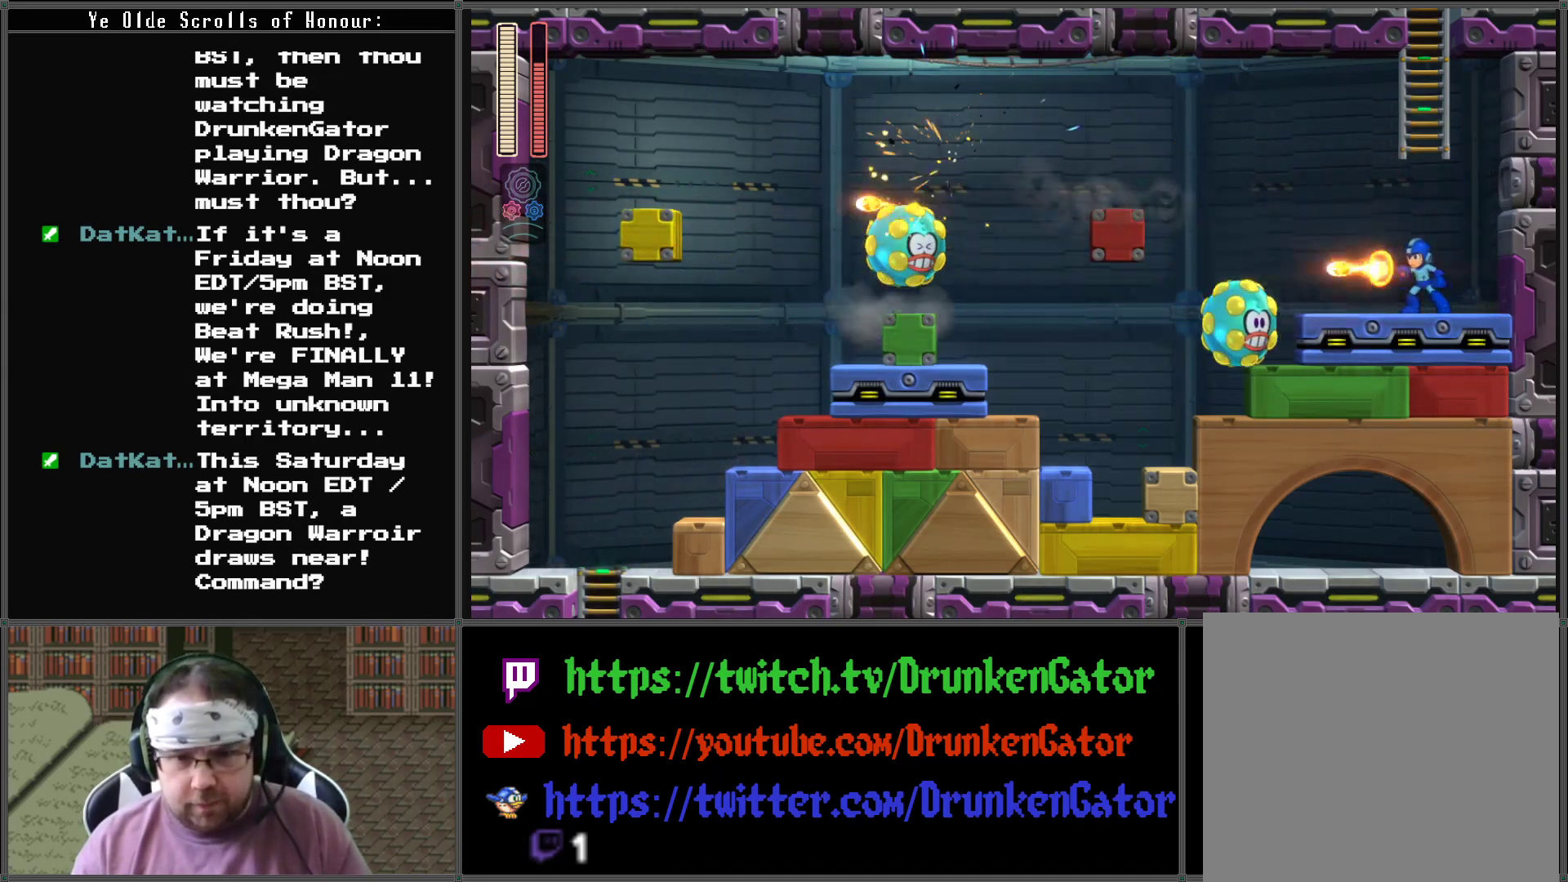
{"buttons": [], "left_stick": "center", "right_stick": "center", "events": [[67, "X", "up"], [133, "X", "down"], [267, "X", "up"], [333, "X", "down"], [467, "X", "up"]]}
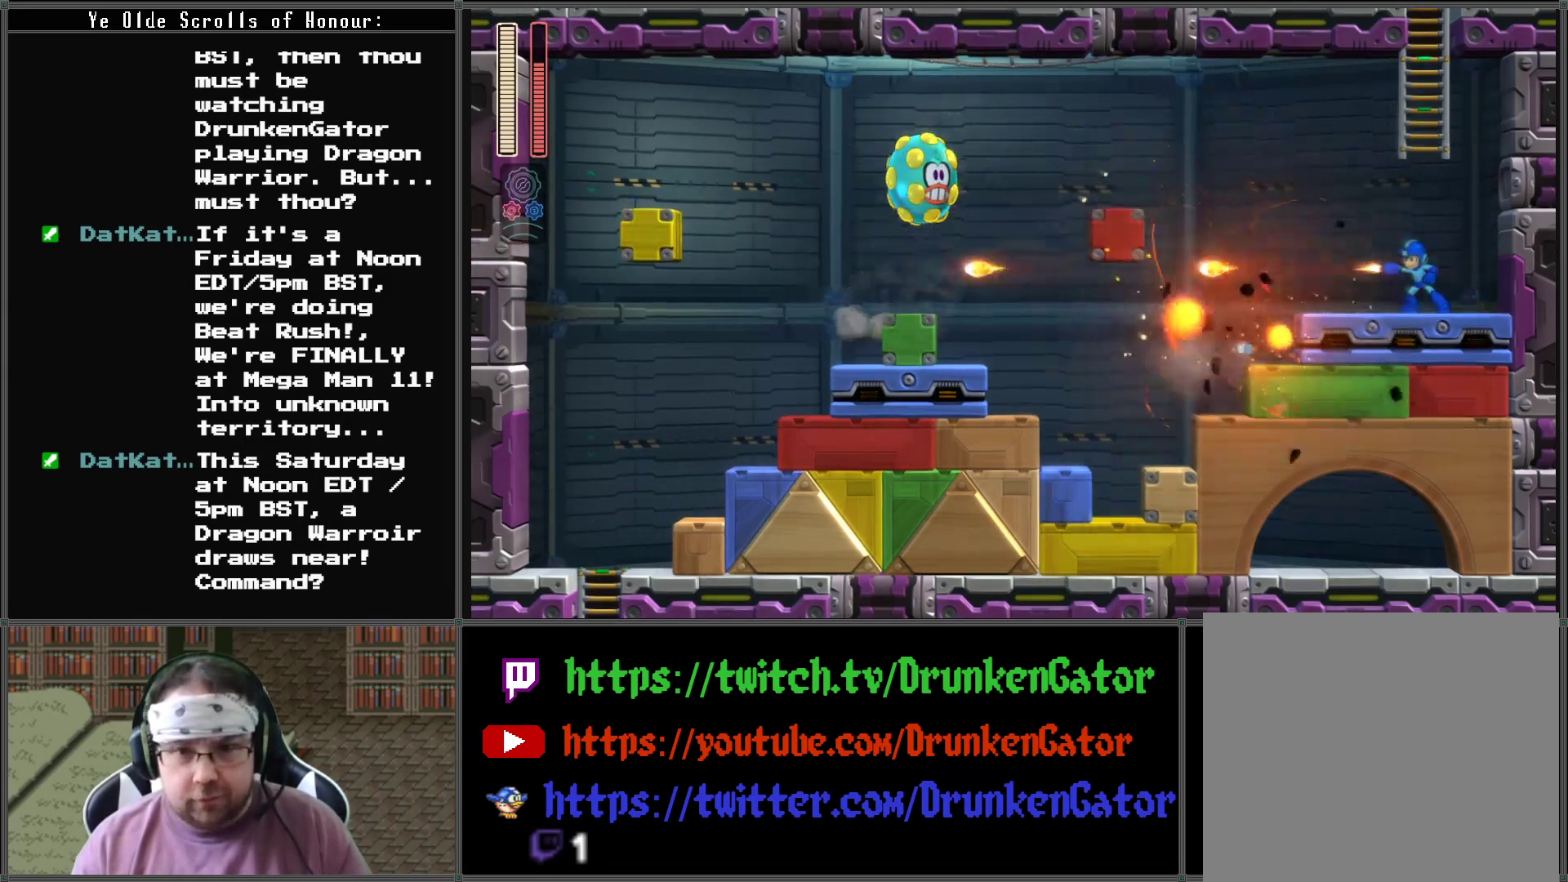
{"buttons": ["X"], "left_stick": "center", "right_stick": "center", "events": [[33, "X", "down"], [167, "X", "up"], [233, "X", "down"], [367, "X", "up"], [433, "X", "down"]]}
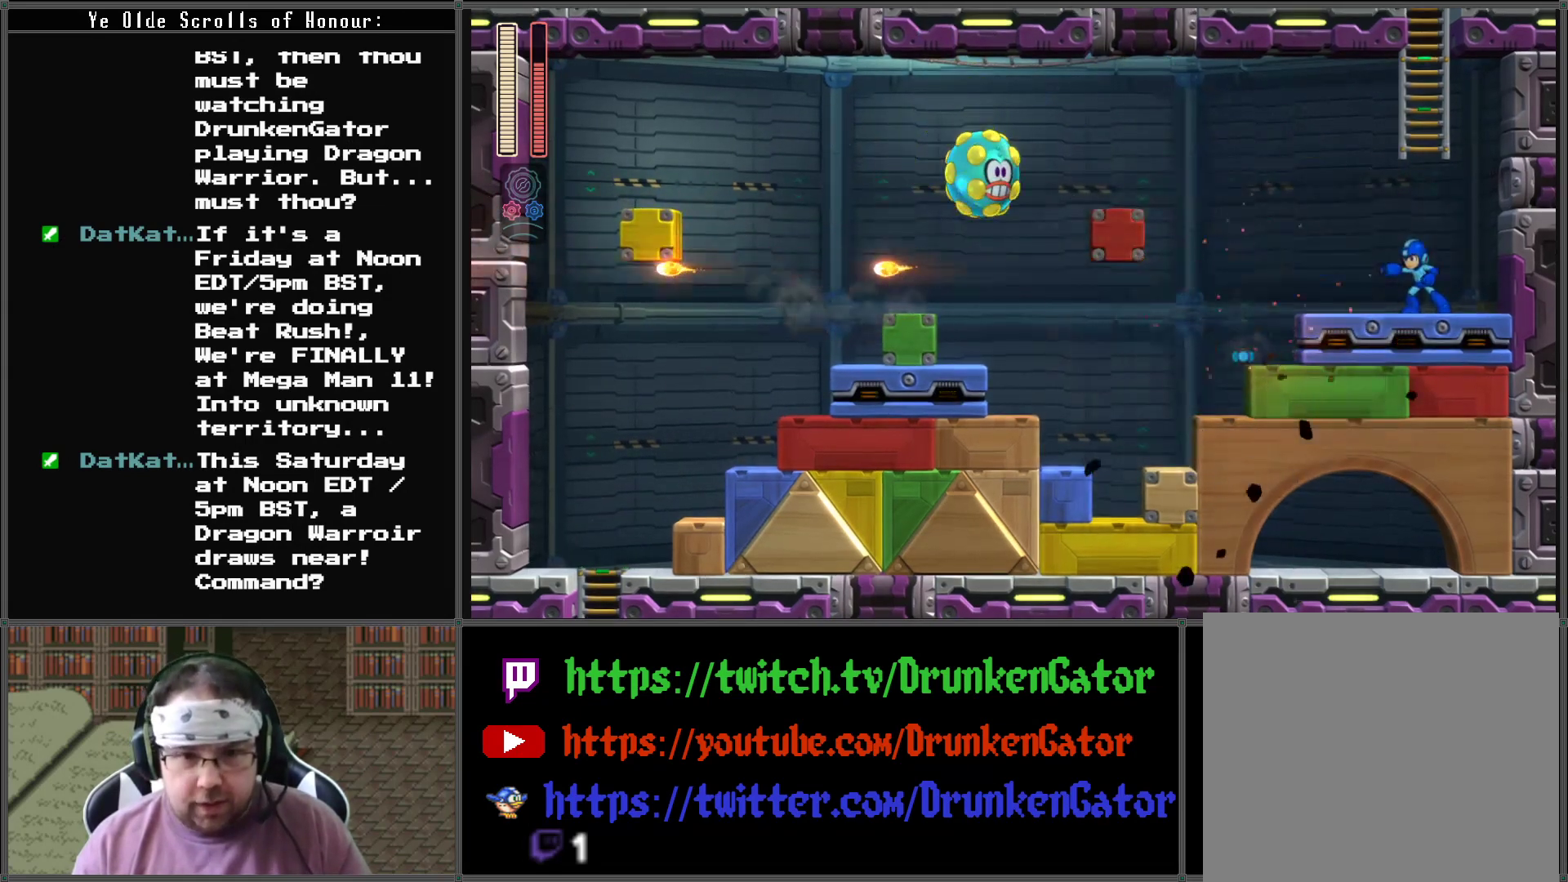
{"buttons": ["X"], "left_stick": "center", "right_stick": "center", "events": [[33, "X", "up"], [100, "X", "down"], [200, "X", "up"], [267, "X", "down"], [400, "X", "up"], [467, "X", "down"]]}
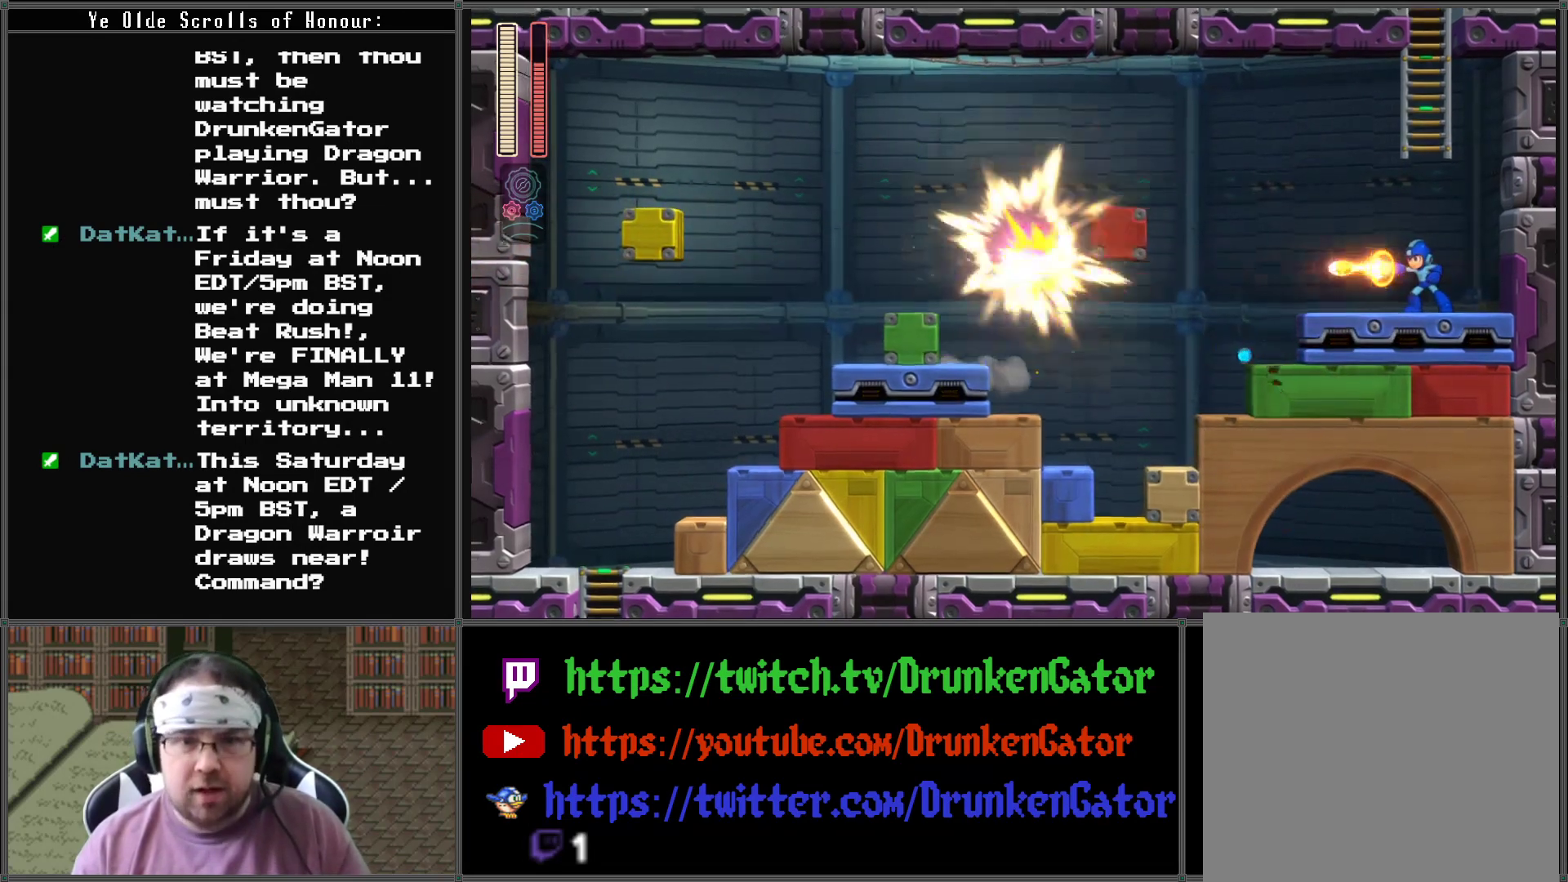
{"buttons": ["X", "DPAD_LEFT"], "left_stick": "center", "right_stick": "center", "events": [[67, "X", "up"], [133, "X", "down"], [233, "DPAD_LEFT", "down"], [267, "X", "up"], [333, "X", "down"]]}
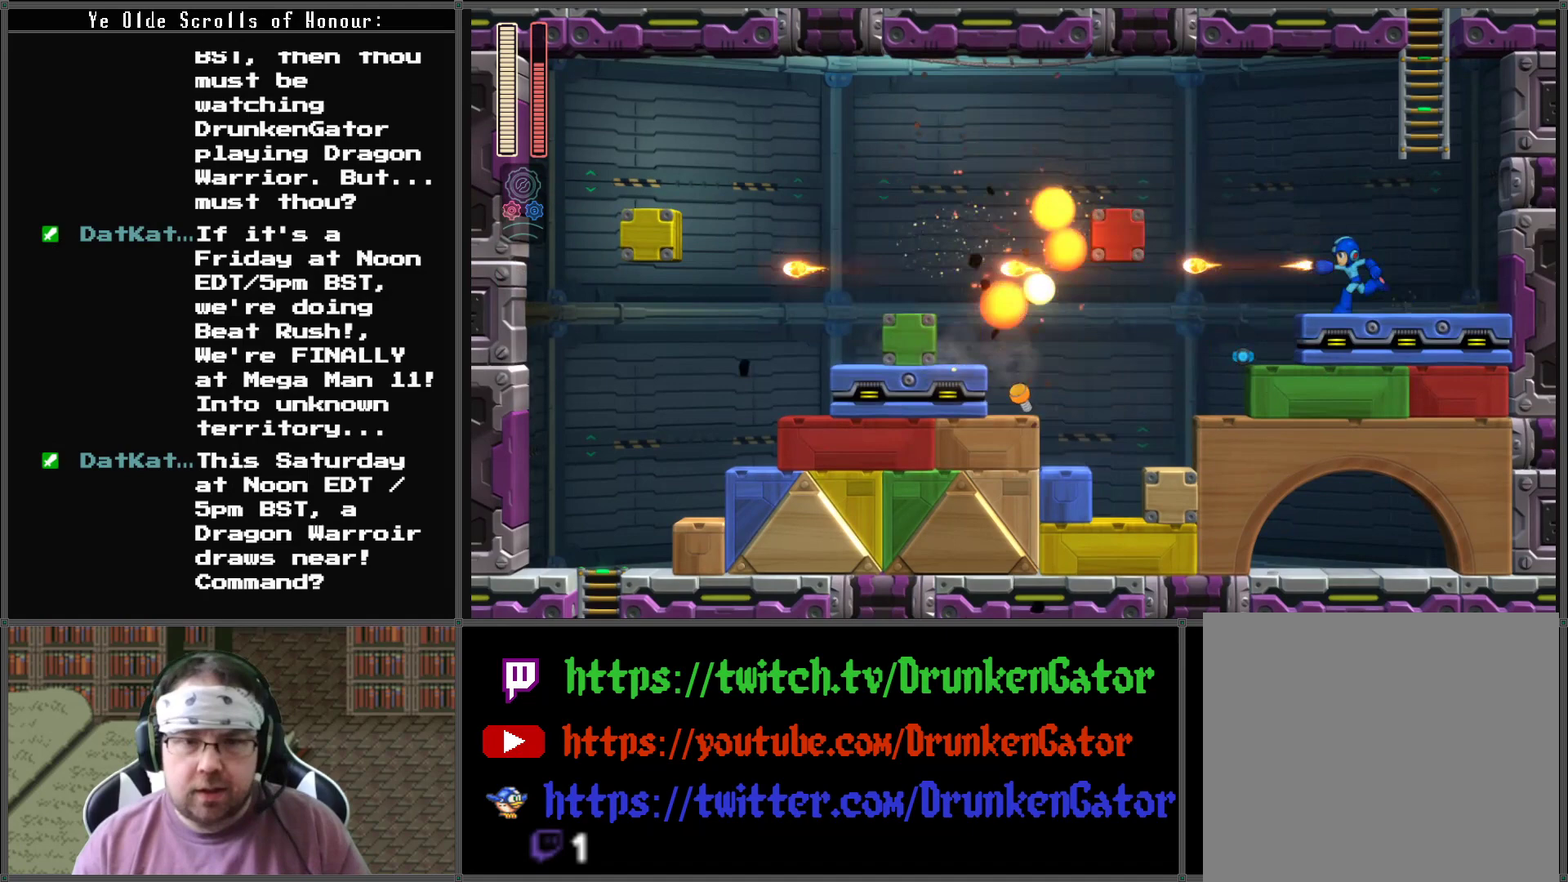
{"buttons": ["X", "DPAD_LEFT"], "left_stick": "center", "right_stick": "center", "events": []}
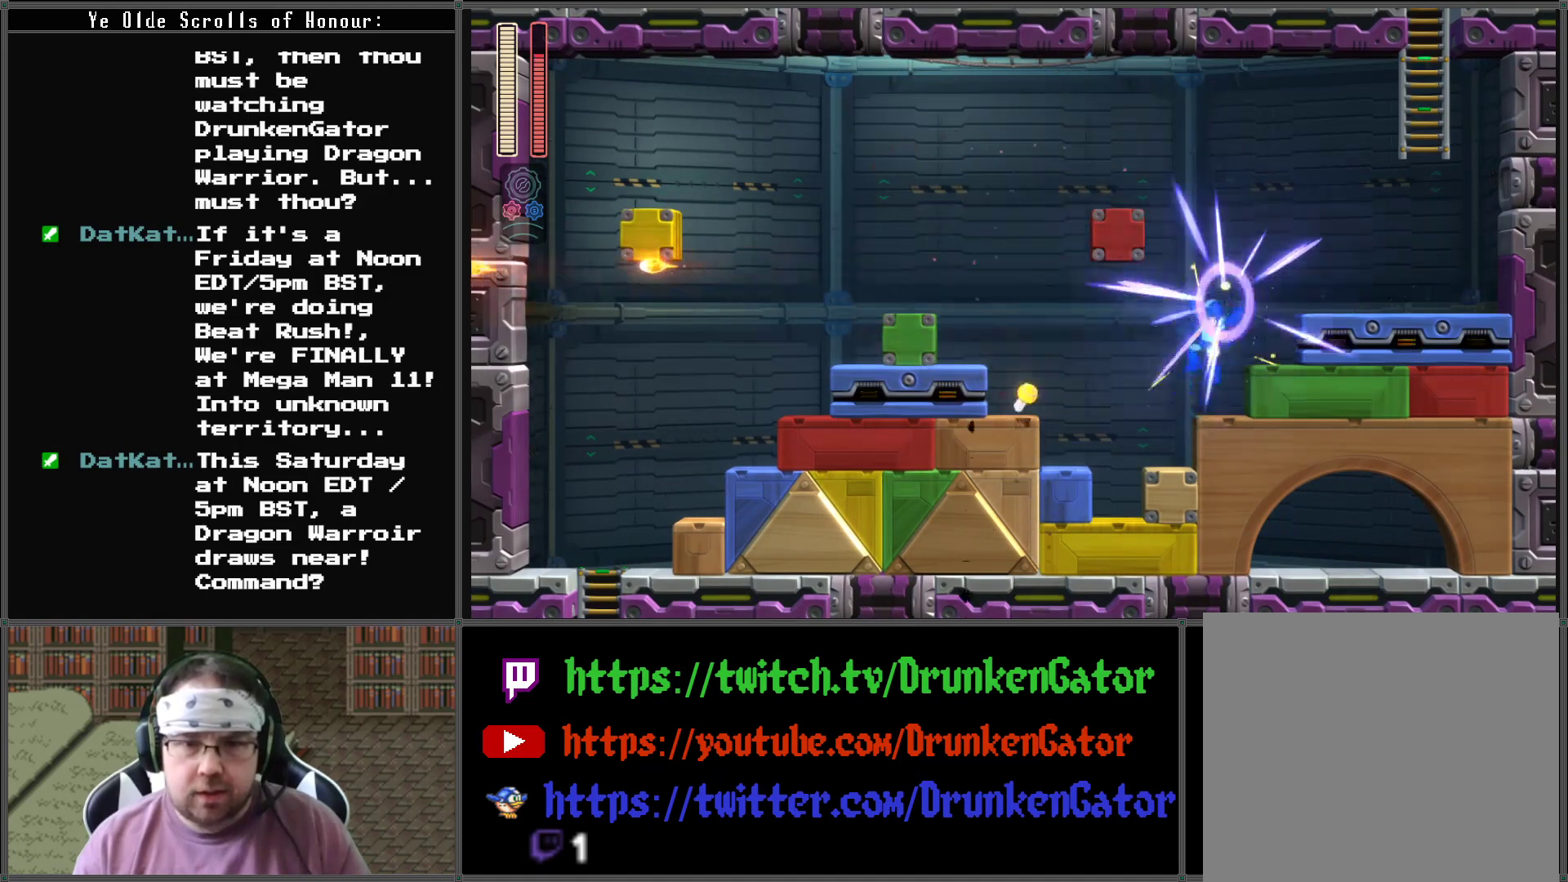
{"buttons": ["A", "X", "DPAD_LEFT"], "left_stick": "center", "right_stick": "center", "events": [[500, "A", "down"]]}
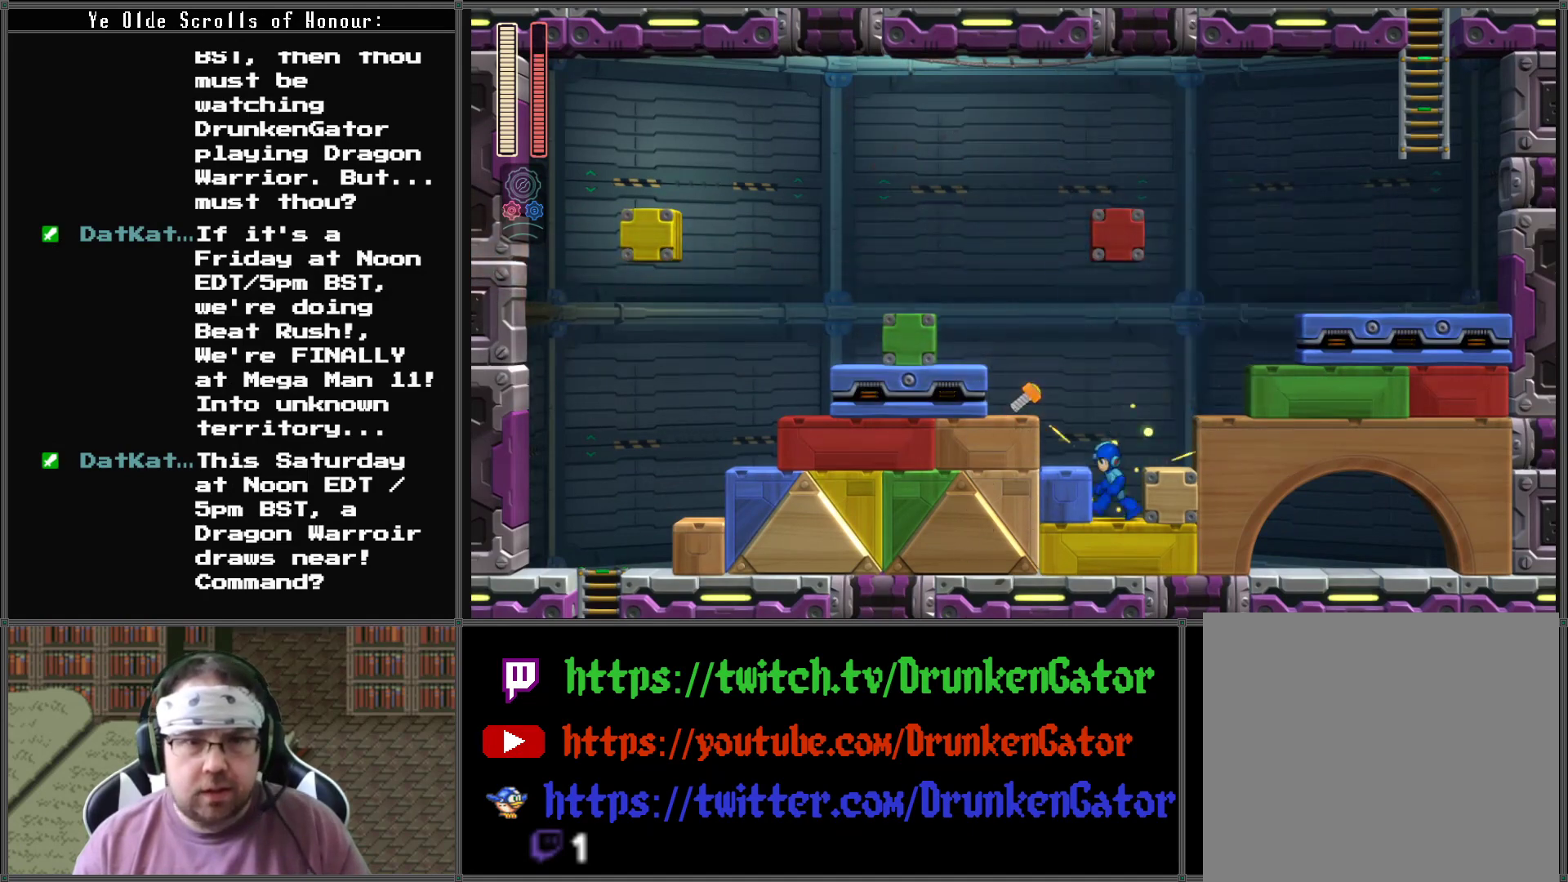
{"buttons": ["X"], "left_stick": "center", "right_stick": "center", "events": [[300, "A", "up"], [433, "DPAD_LEFT", "up"]]}
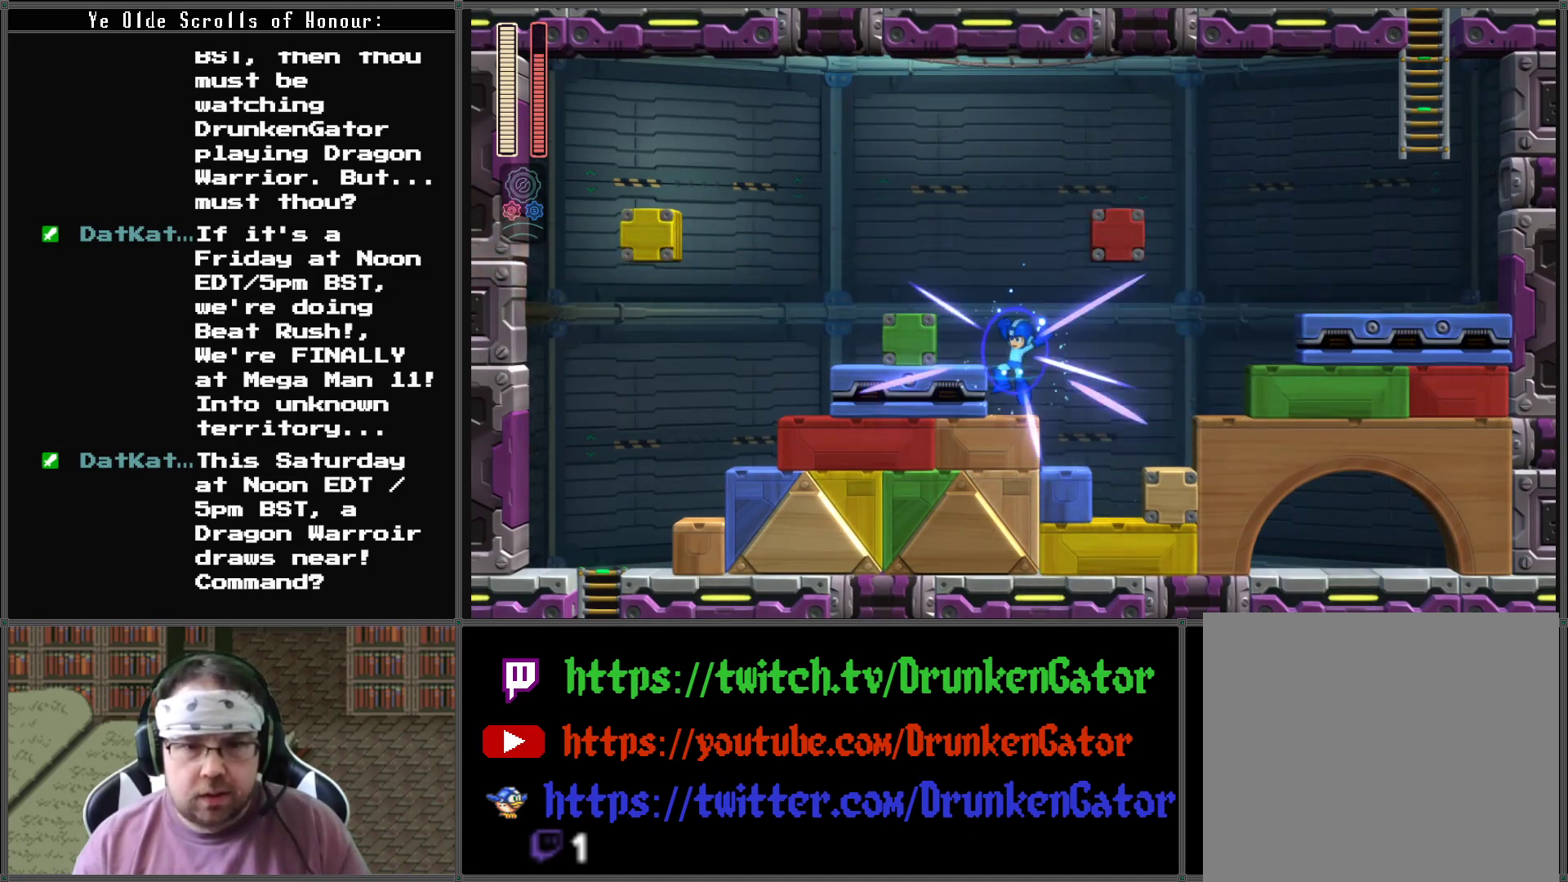
{"buttons": ["X", "DPAD_RIGHT"], "left_stick": "center", "right_stick": "center", "events": [[33, "DPAD_RIGHT", "down"], [100, "A", "down"], [333, "A", "up"]]}
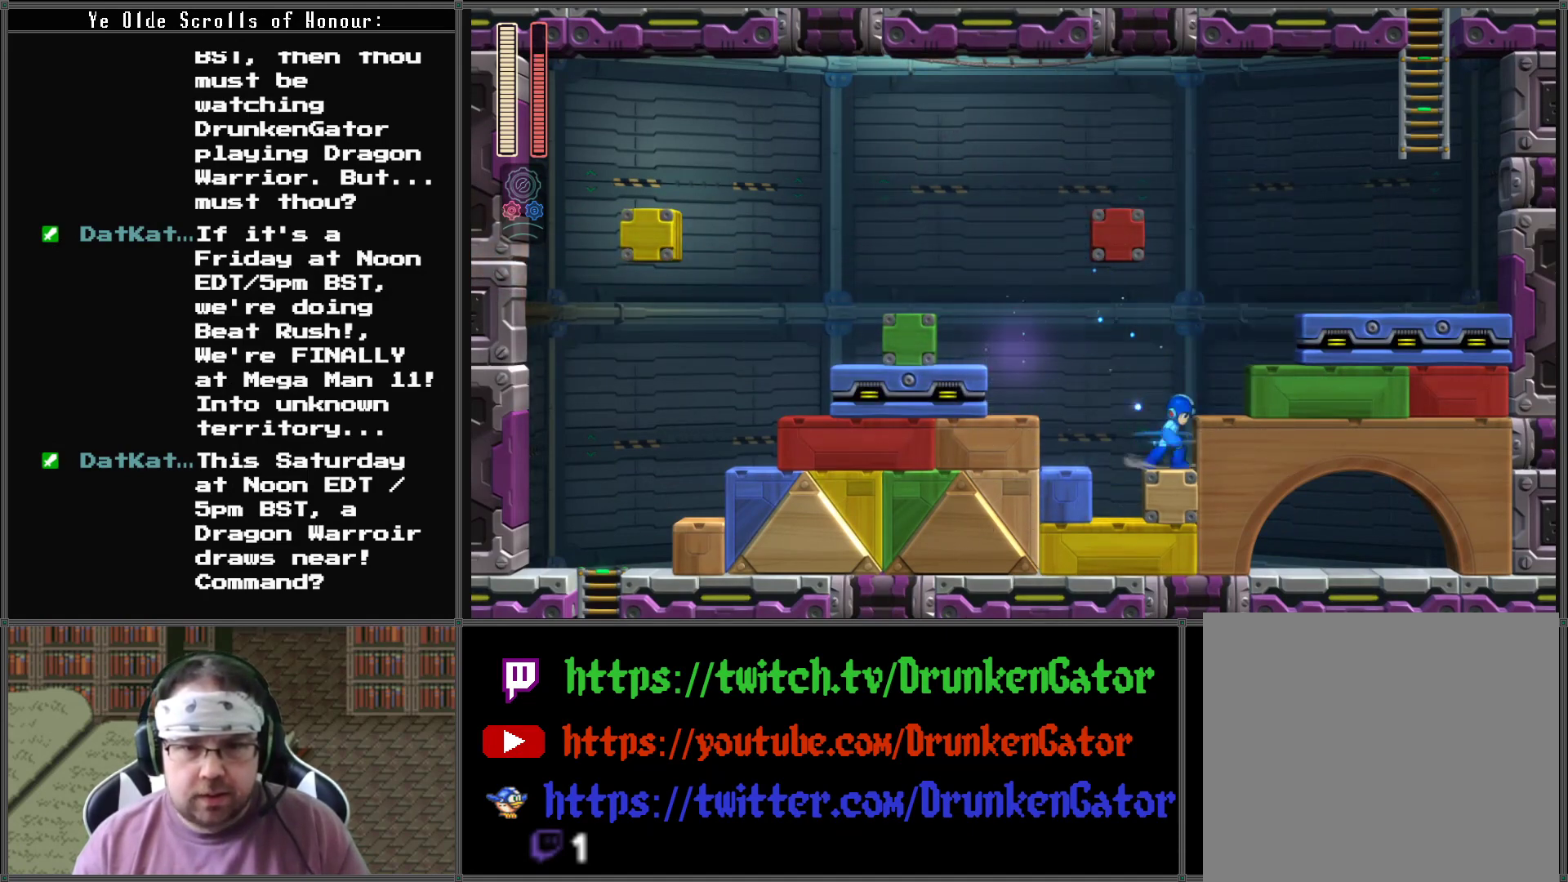
{"buttons": ["A", "X", "DPAD_RIGHT"], "left_stick": "center", "right_stick": "center", "events": [[100, "A", "down"]]}
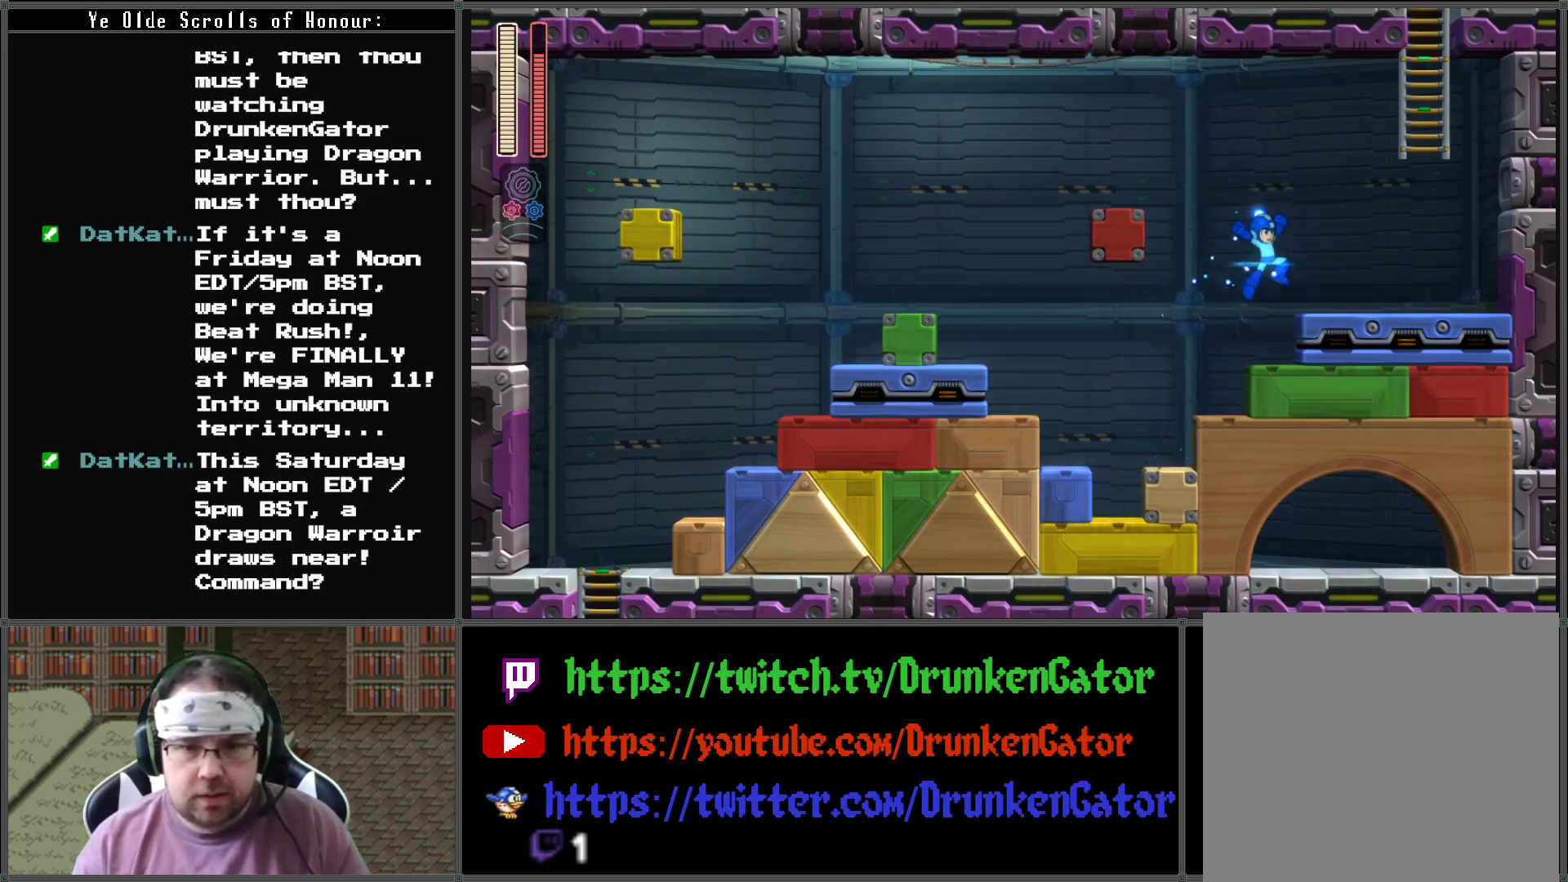
{"buttons": ["A", "X", "DPAD_RIGHT"], "left_stick": "center", "right_stick": "center", "events": [[67, "A", "up"], [267, "A", "down"]]}
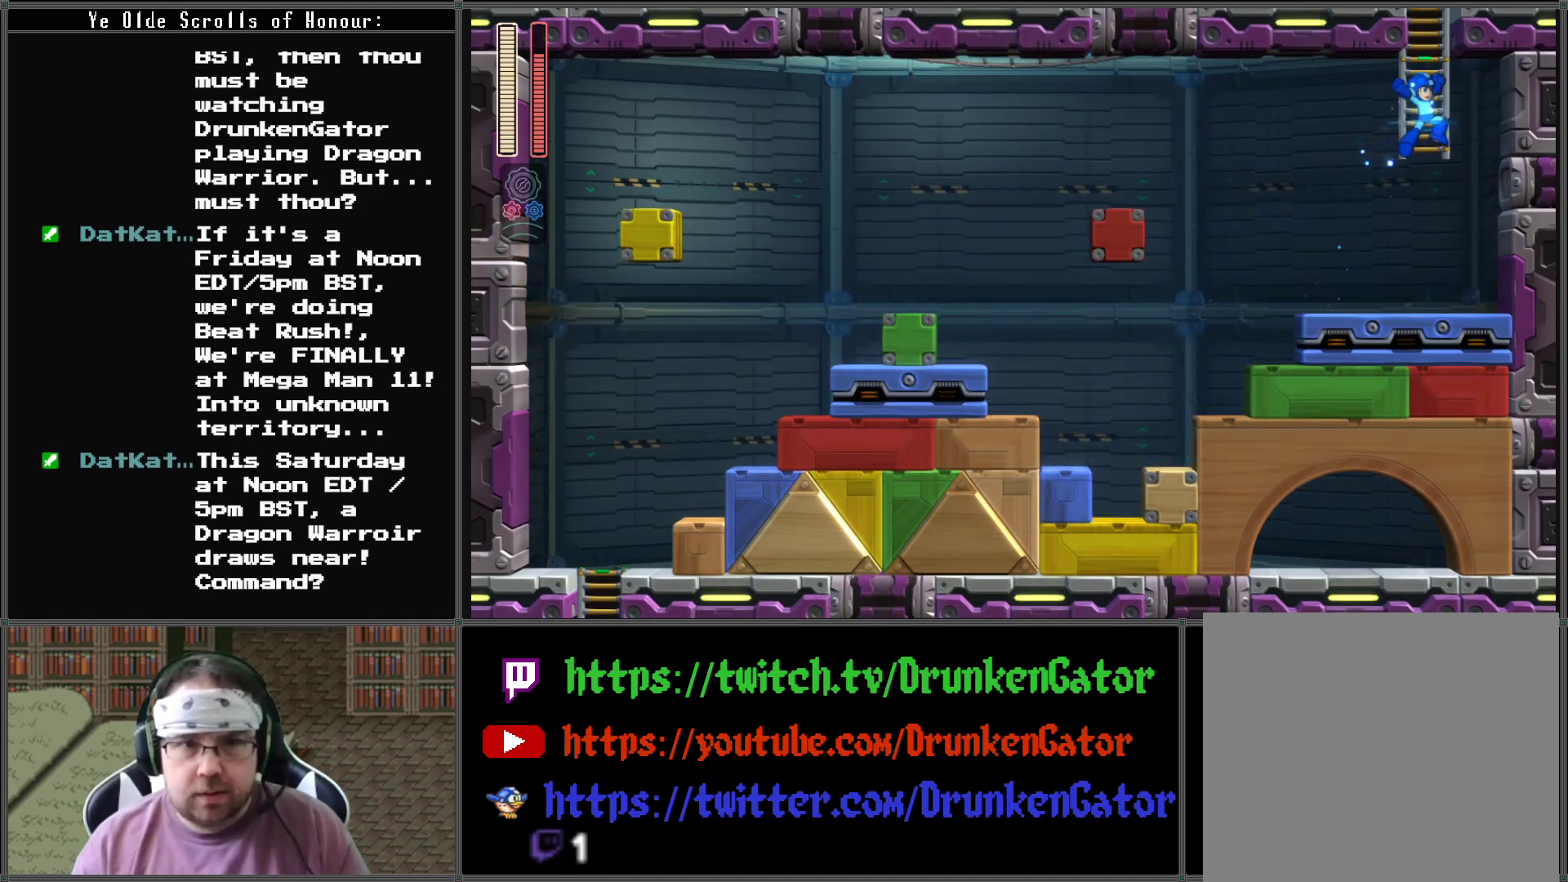
{"buttons": ["X", "DPAD_UP"], "left_stick": "center", "right_stick": "center", "events": [[67, "DPAD_UP", "down"], [100, "DPAD_RIGHT", "up"], [133, "A", "up"]]}
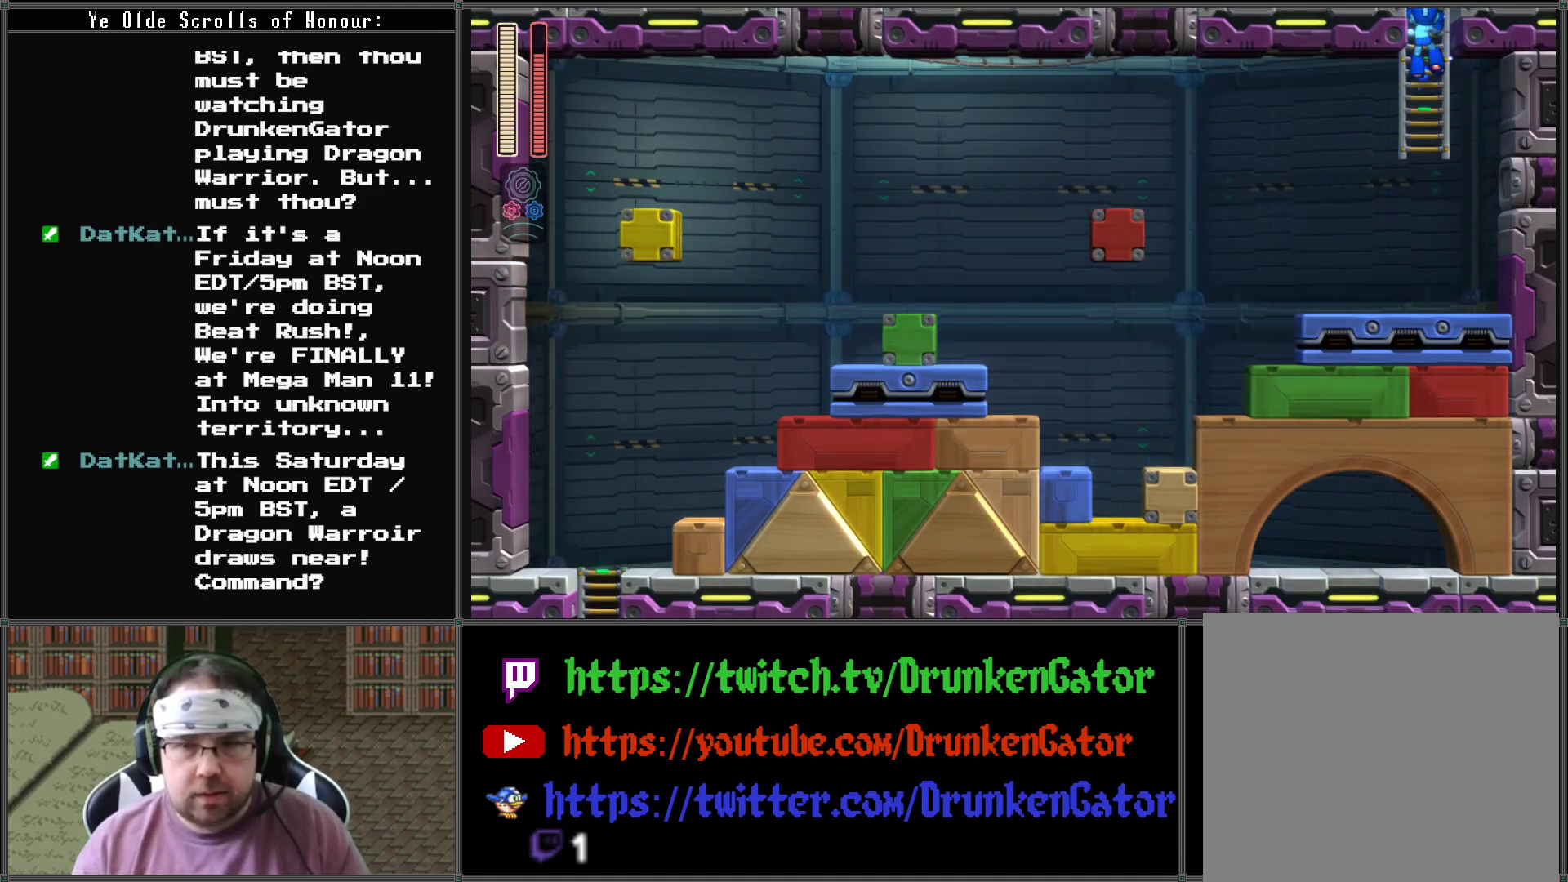
{"buttons": ["X", "DPAD_UP"], "left_stick": "center", "right_stick": "center", "events": []}
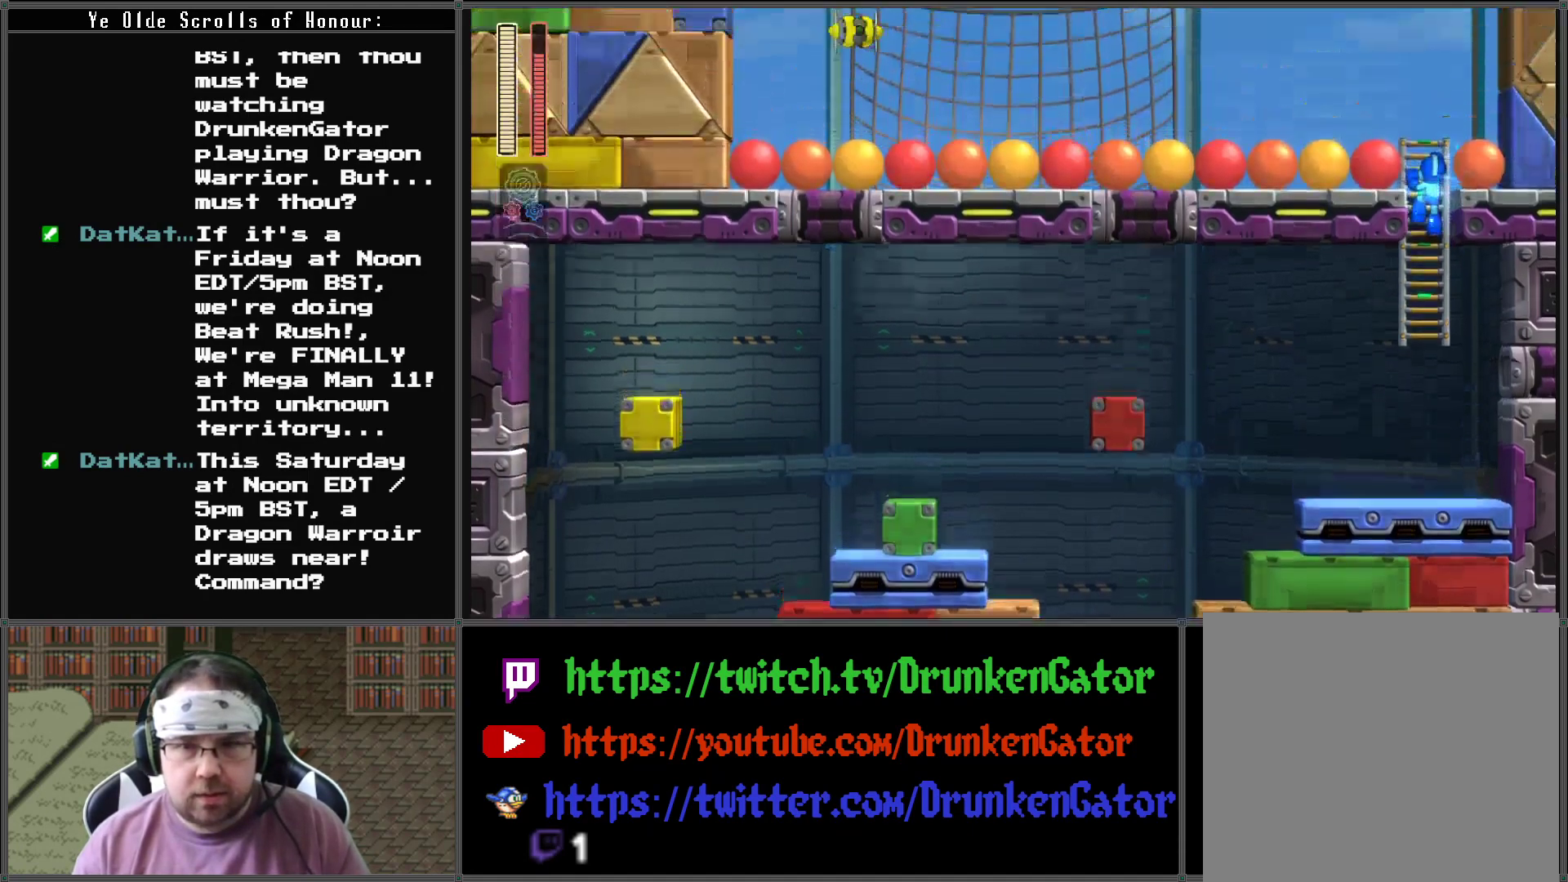
{"buttons": ["X", "DPAD_UP"], "left_stick": "center", "right_stick": "center", "events": []}
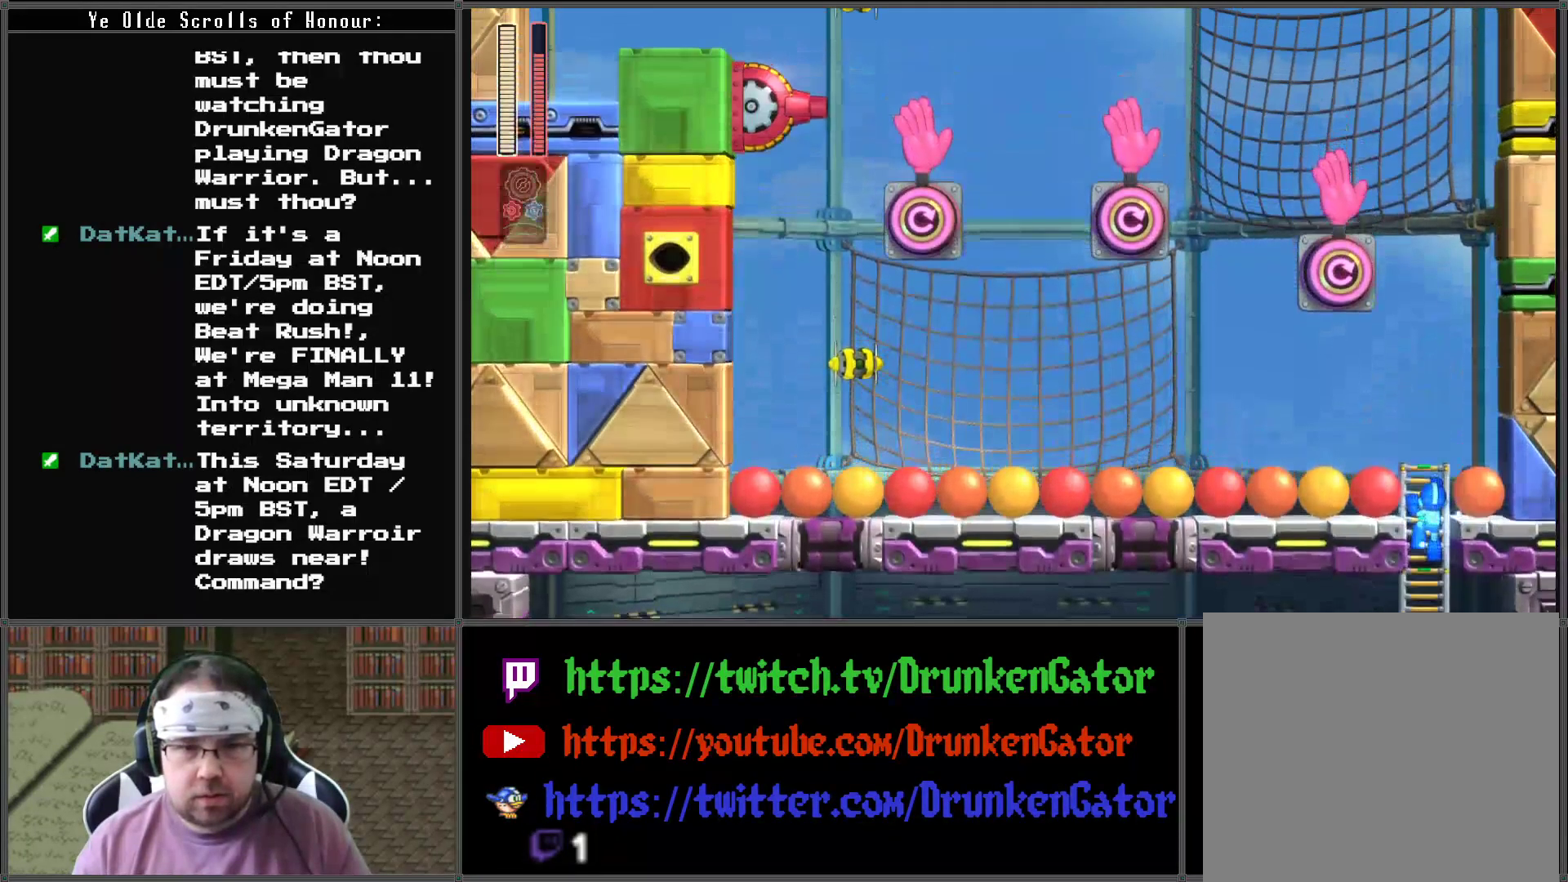
{"buttons": ["X", "DPAD_UP", "DPAD_LEFT"], "left_stick": "center", "right_stick": "center", "events": [[400, "DPAD_LEFT", "down"]]}
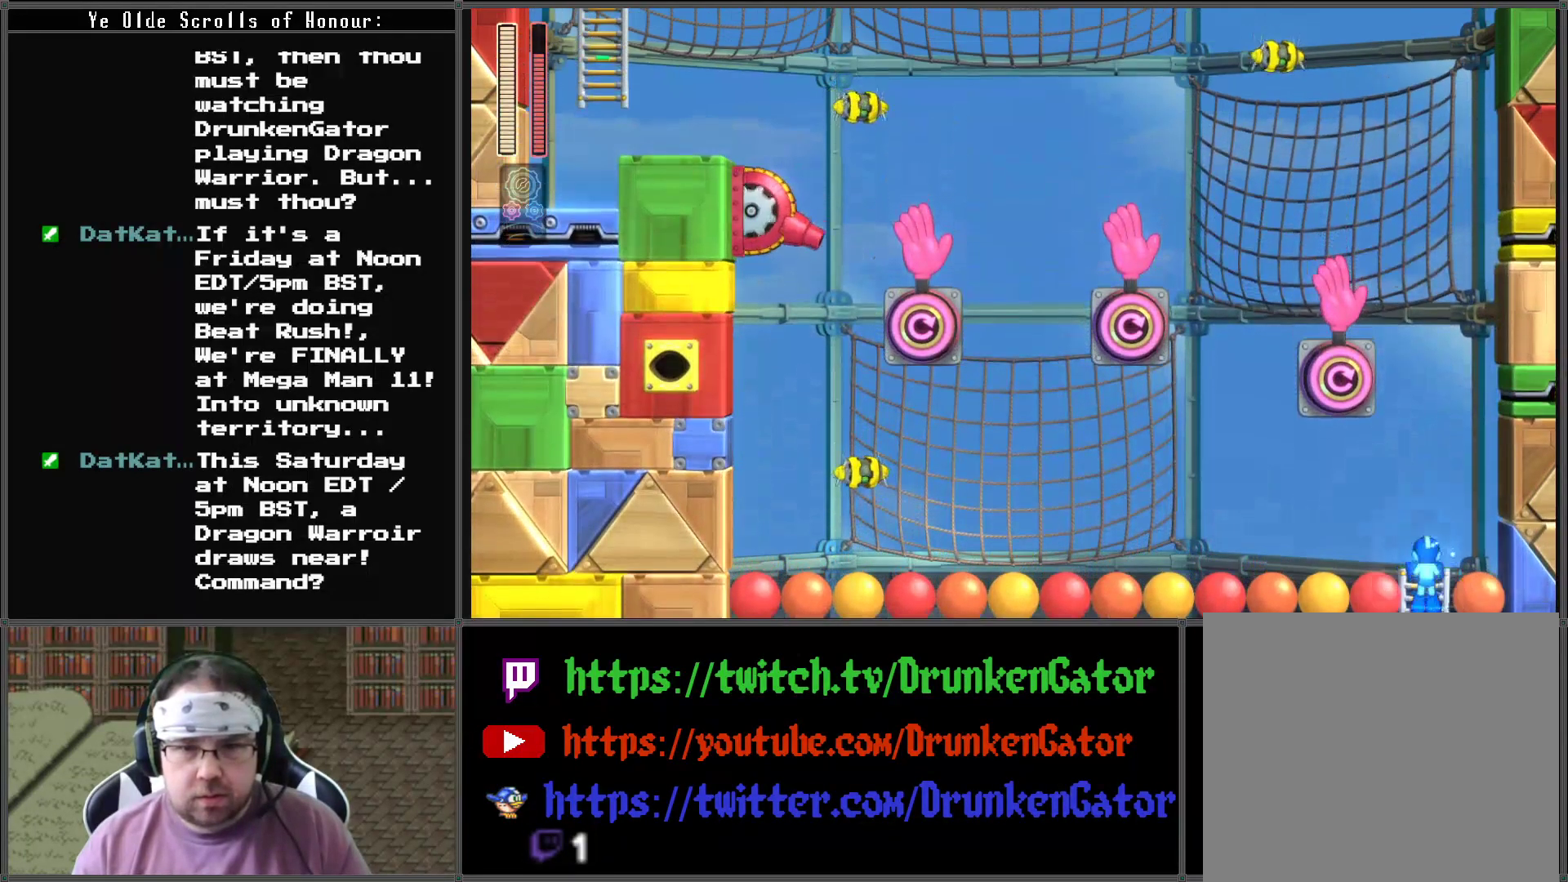
{"buttons": ["X", "DPAD_LEFT"], "left_stick": "center", "right_stick": "center", "events": [[33, "DPAD_UP", "up"], [67, "DPAD_LEFT", "up"], [500, "DPAD_LEFT", "down"]]}
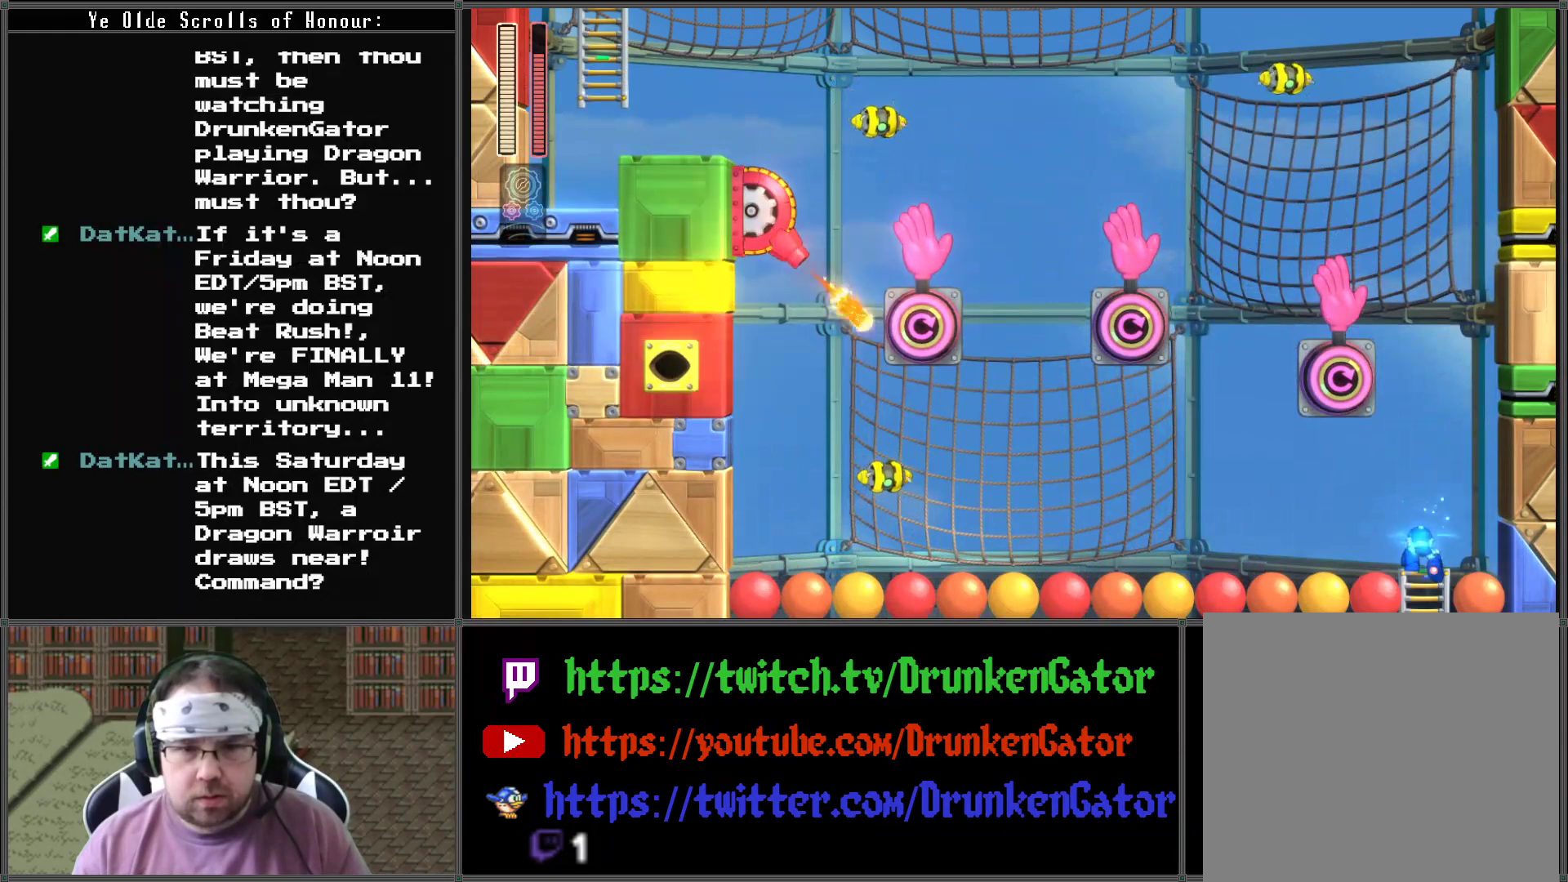
{"buttons": ["X"], "left_stick": "center", "right_stick": "center", "events": [[133, "DPAD_LEFT", "up"], [233, "A", "down"], [333, "A", "up"], [333, "X", "up"], [400, "X", "down"]]}
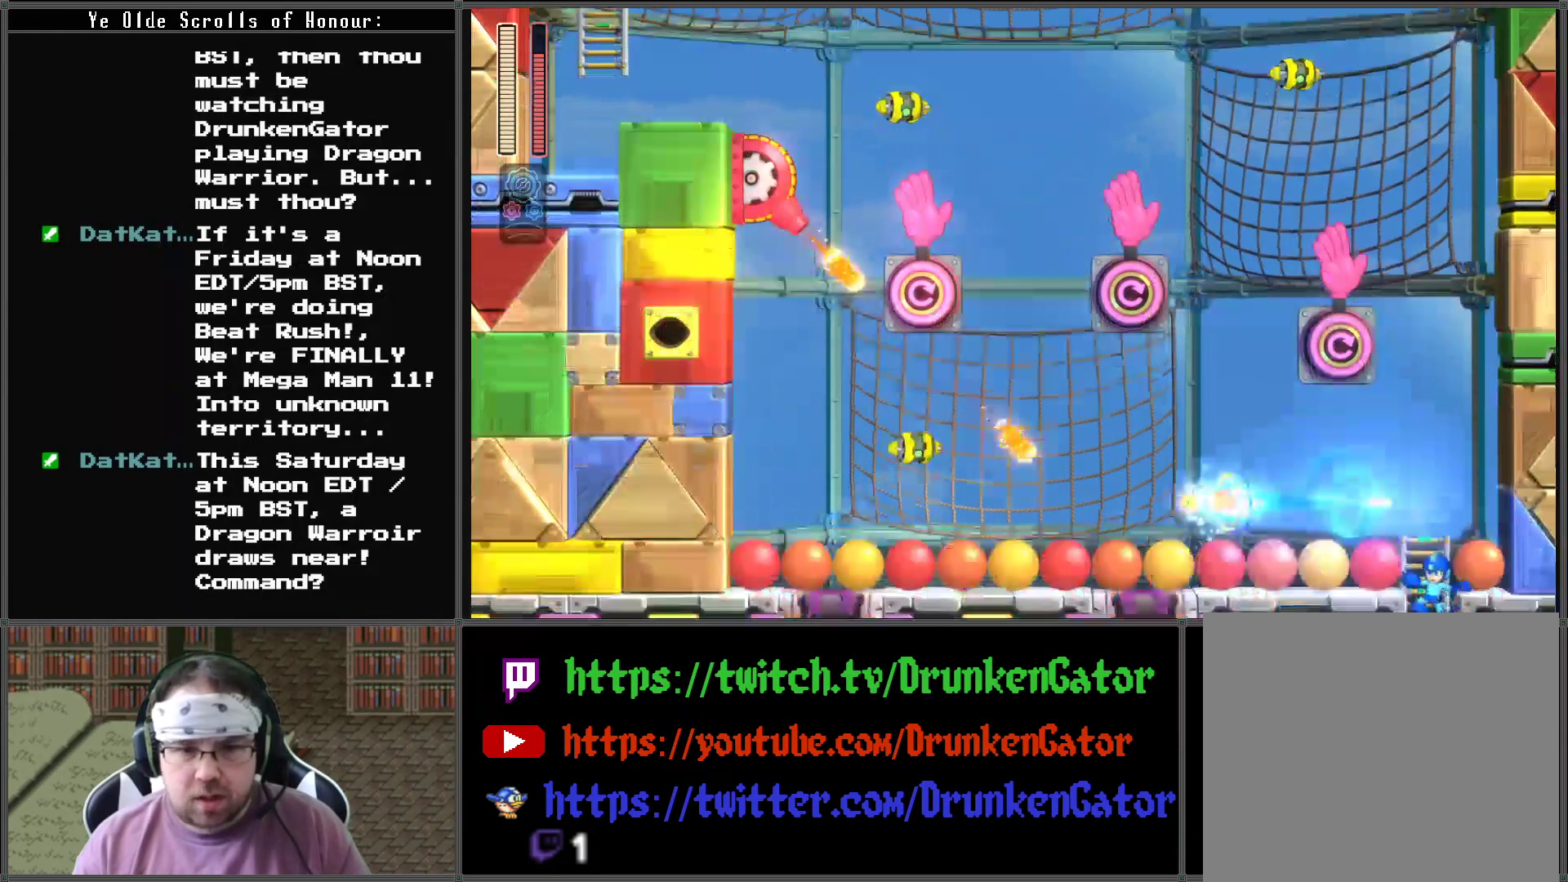
{"buttons": ["X", "DPAD_UP"], "left_stick": "center", "right_stick": "center", "events": [[167, "DPAD_UP", "down"]]}
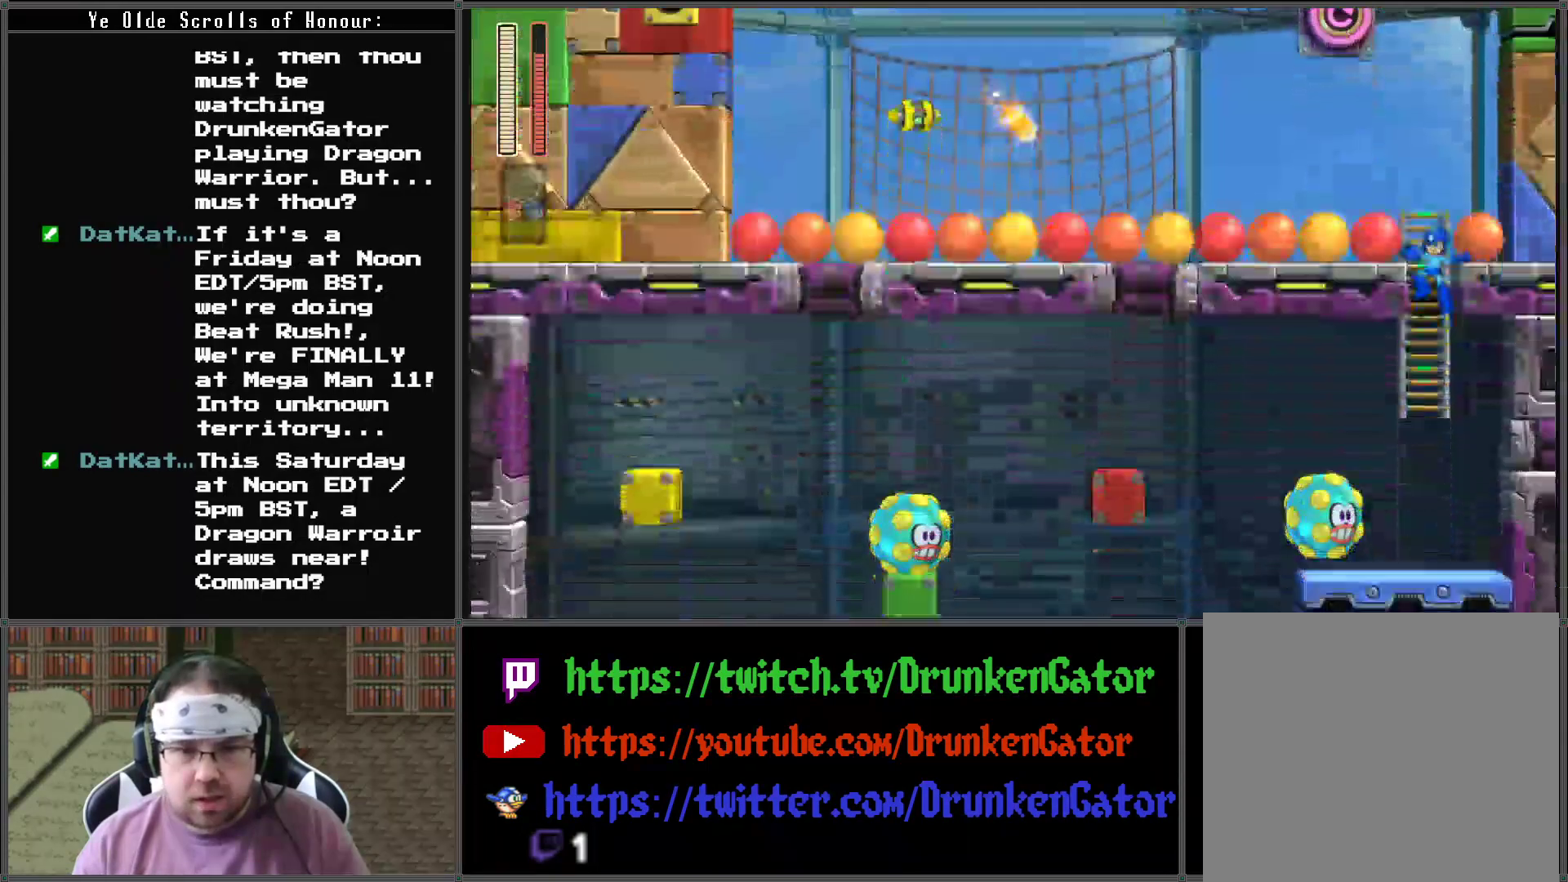
{"buttons": ["X", "DPAD_UP"], "left_stick": "center", "right_stick": "center", "events": []}
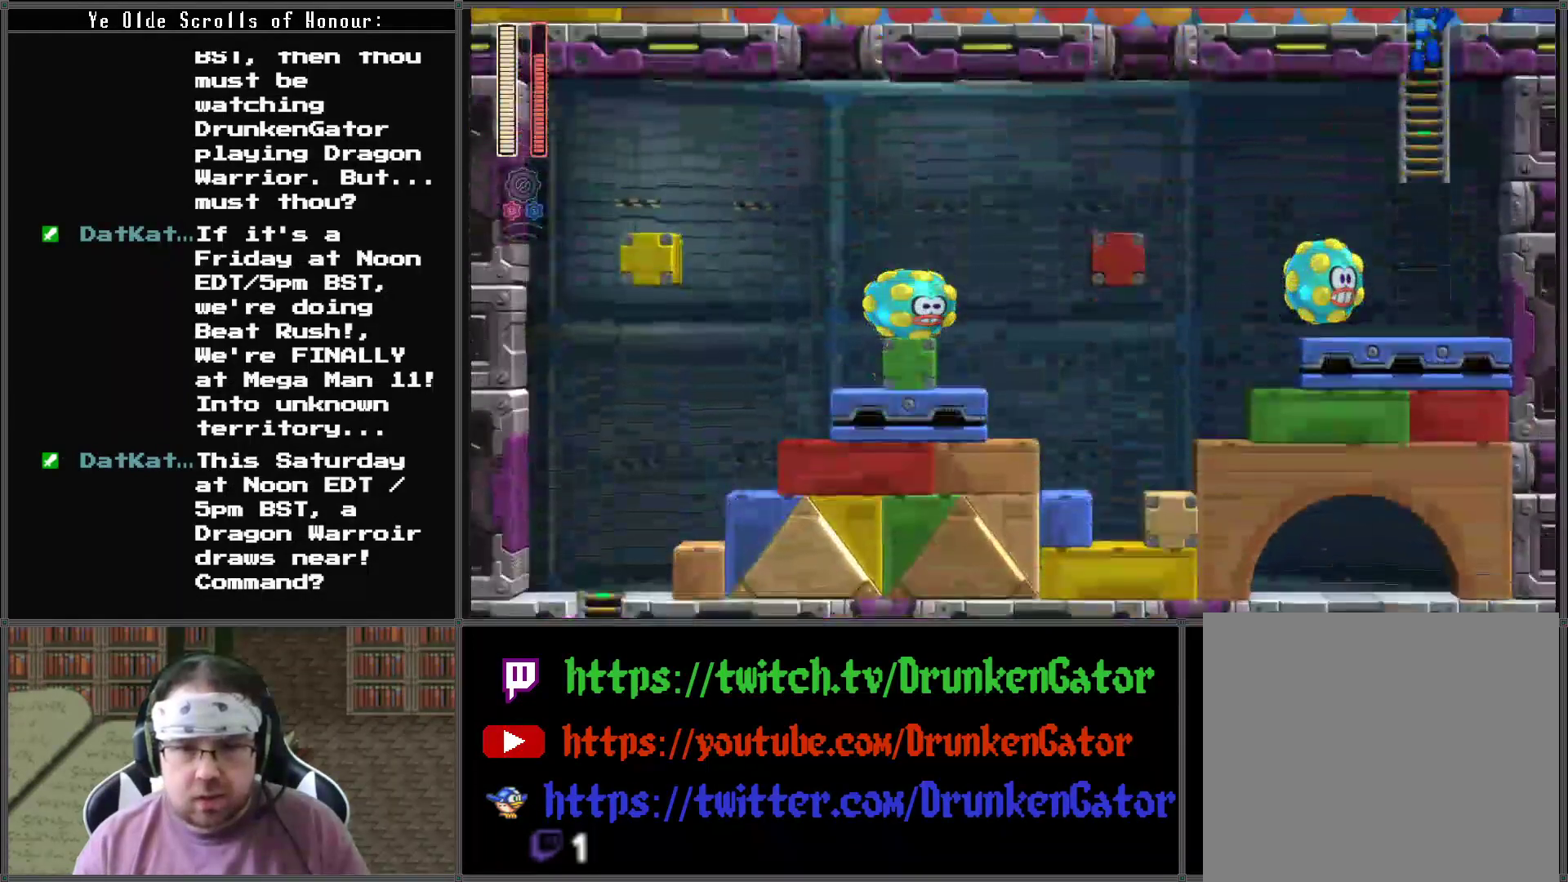
{"buttons": ["X", "DPAD_UP"], "left_stick": "center", "right_stick": "center", "events": []}
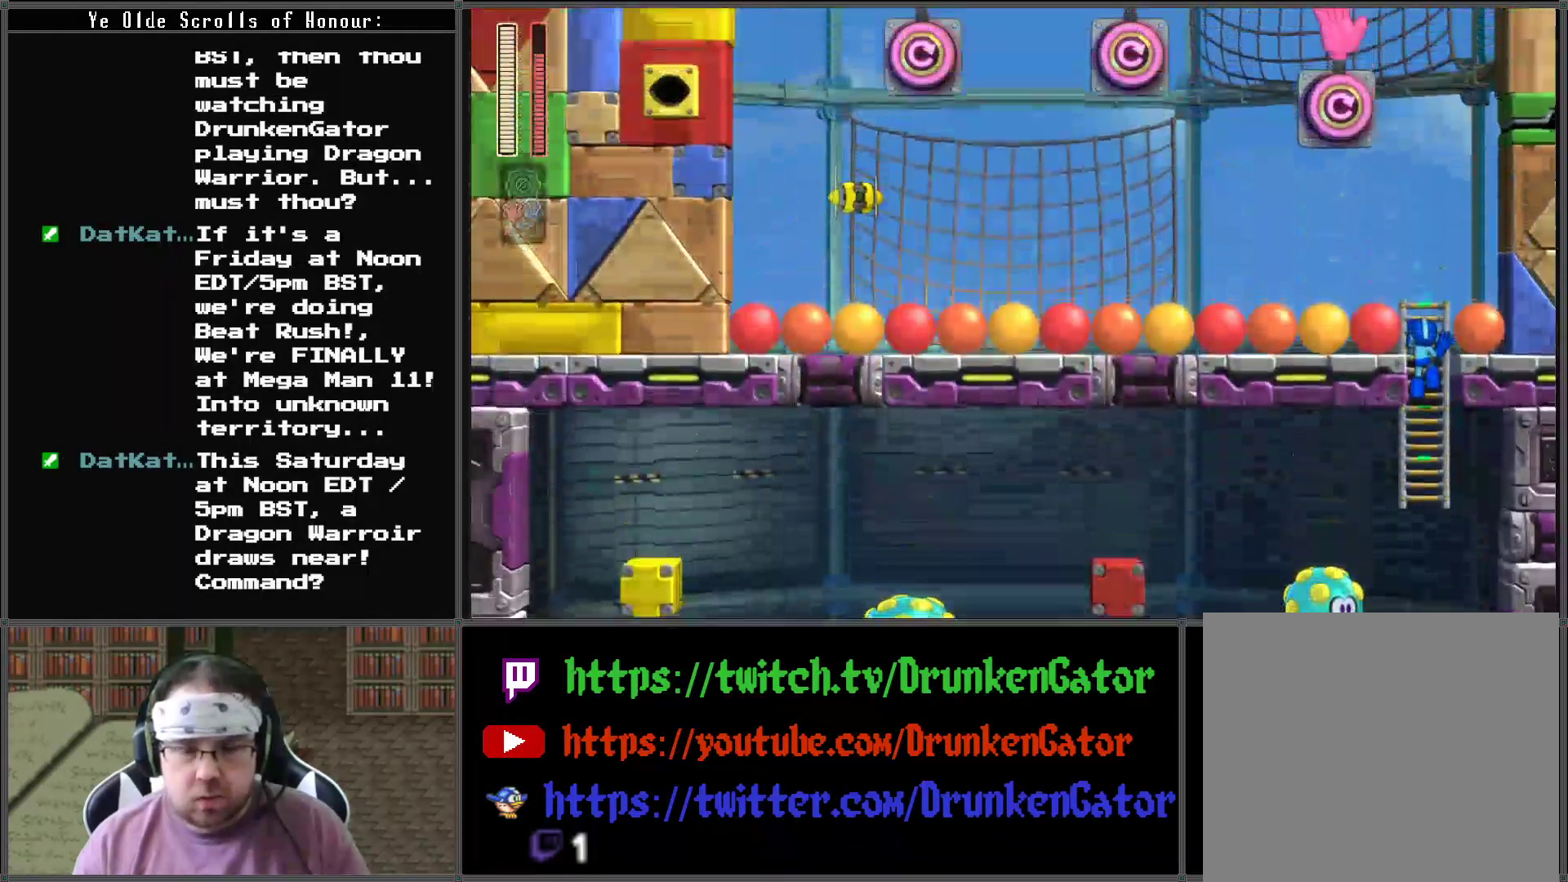
{"buttons": ["X", "DPAD_UP"], "left_stick": "center", "right_stick": "center", "events": []}
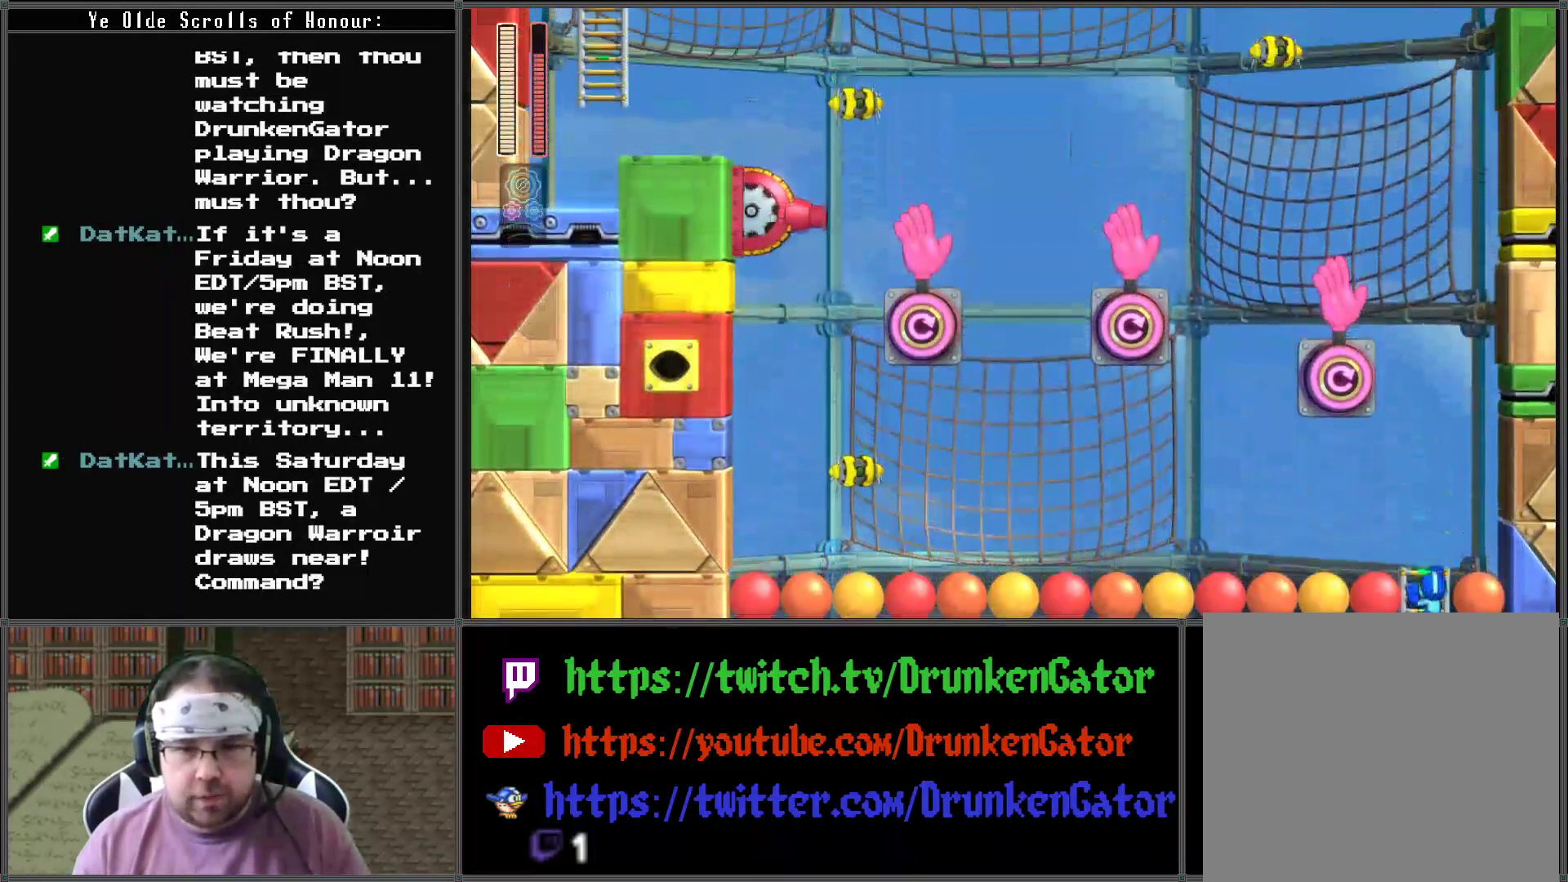
{"buttons": ["X", "DPAD_UP"], "left_stick": "center", "right_stick": "center", "events": []}
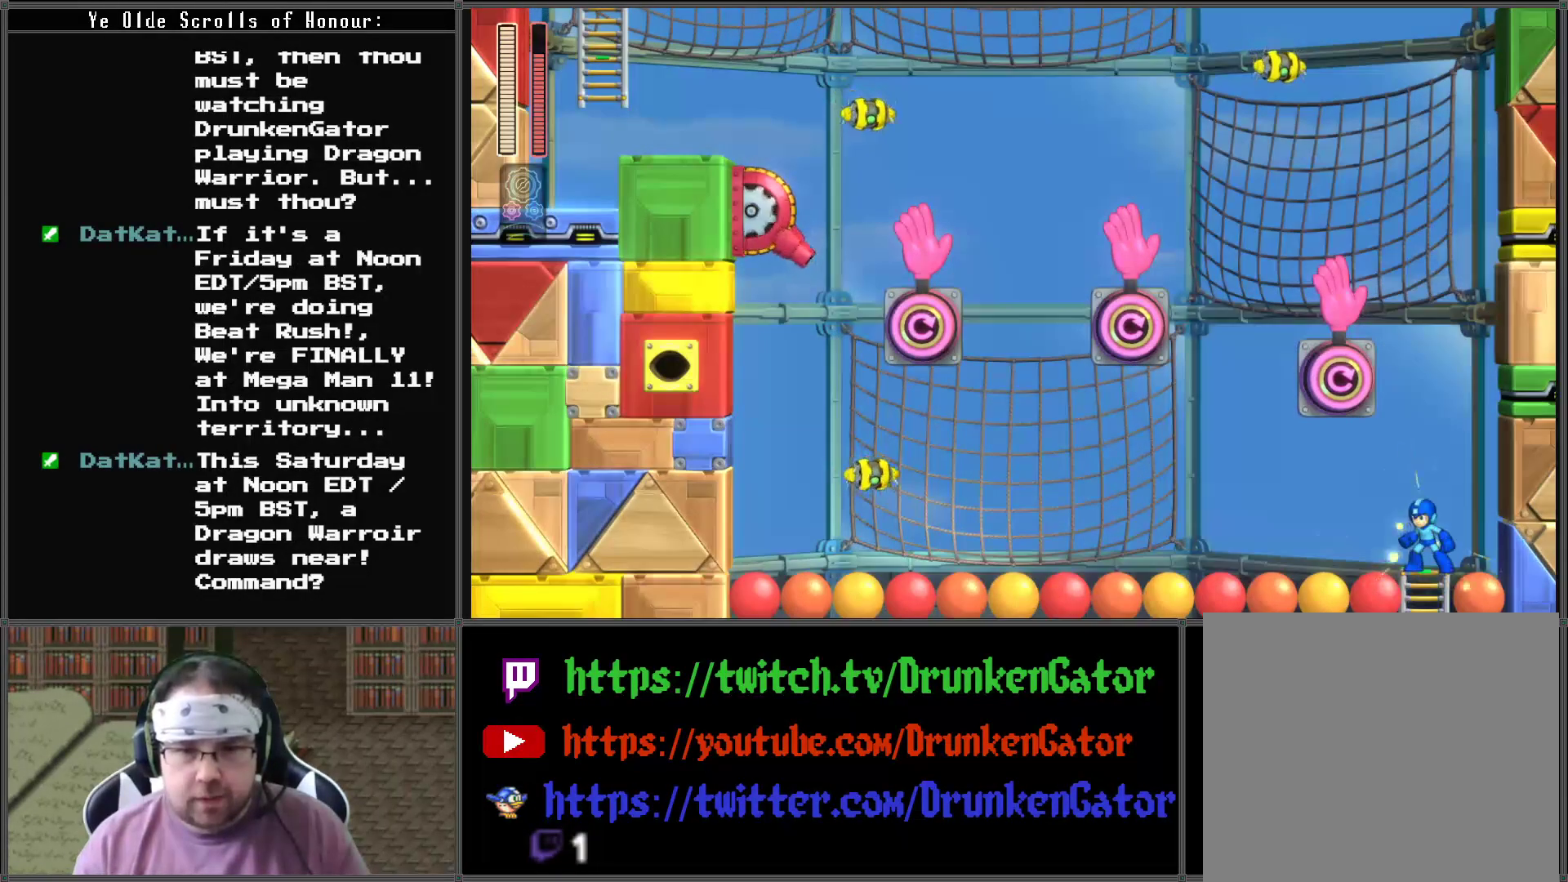
{"buttons": ["X", "DPAD_LEFT"], "left_stick": "center", "right_stick": "center", "events": [[233, "DPAD_LEFT", "down"], [300, "DPAD_UP", "up"]]}
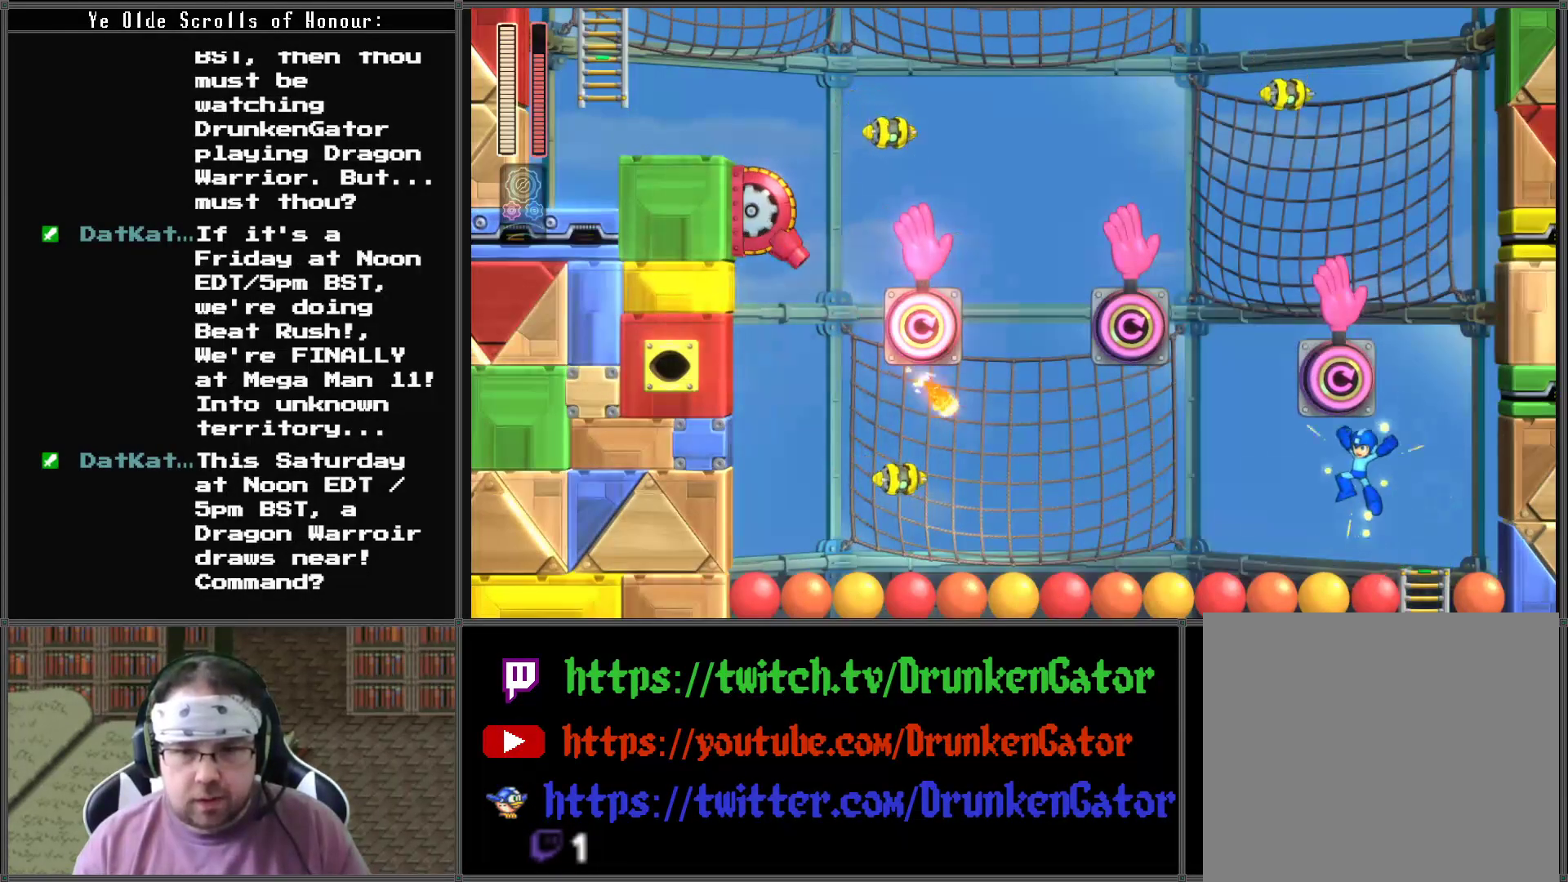
{"buttons": ["X"], "left_stick": "center", "right_stick": "center", "events": [[100, "DPAD_LEFT", "up"], [133, "X", "up"], [200, "X", "down"]]}
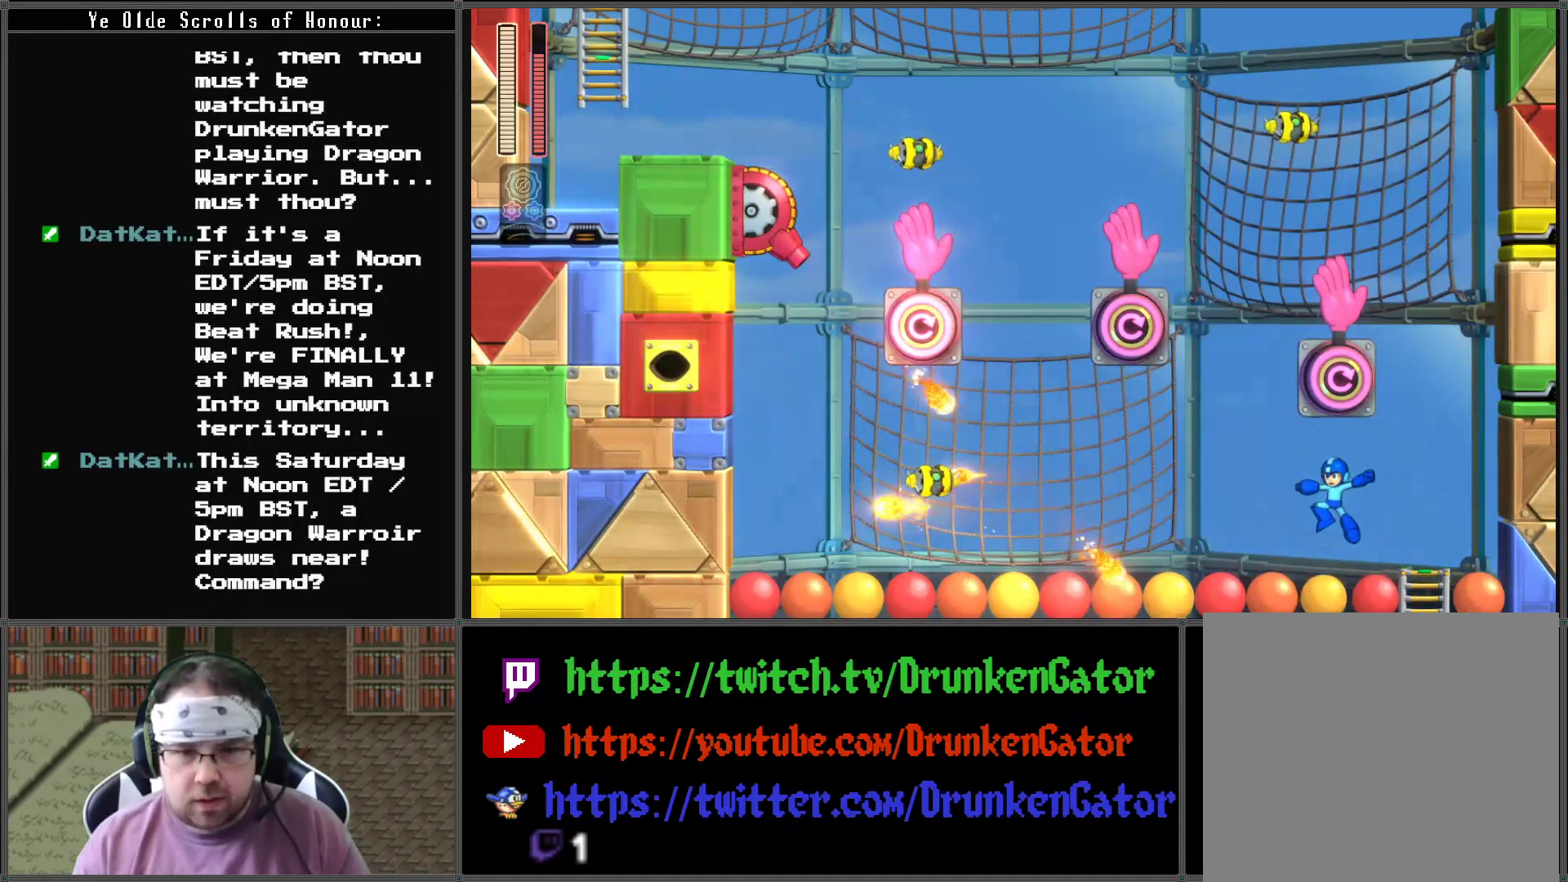
{"buttons": ["X", "DPAD_RIGHT"], "left_stick": "center", "right_stick": "center", "events": [[167, "DPAD_RIGHT", "down"]]}